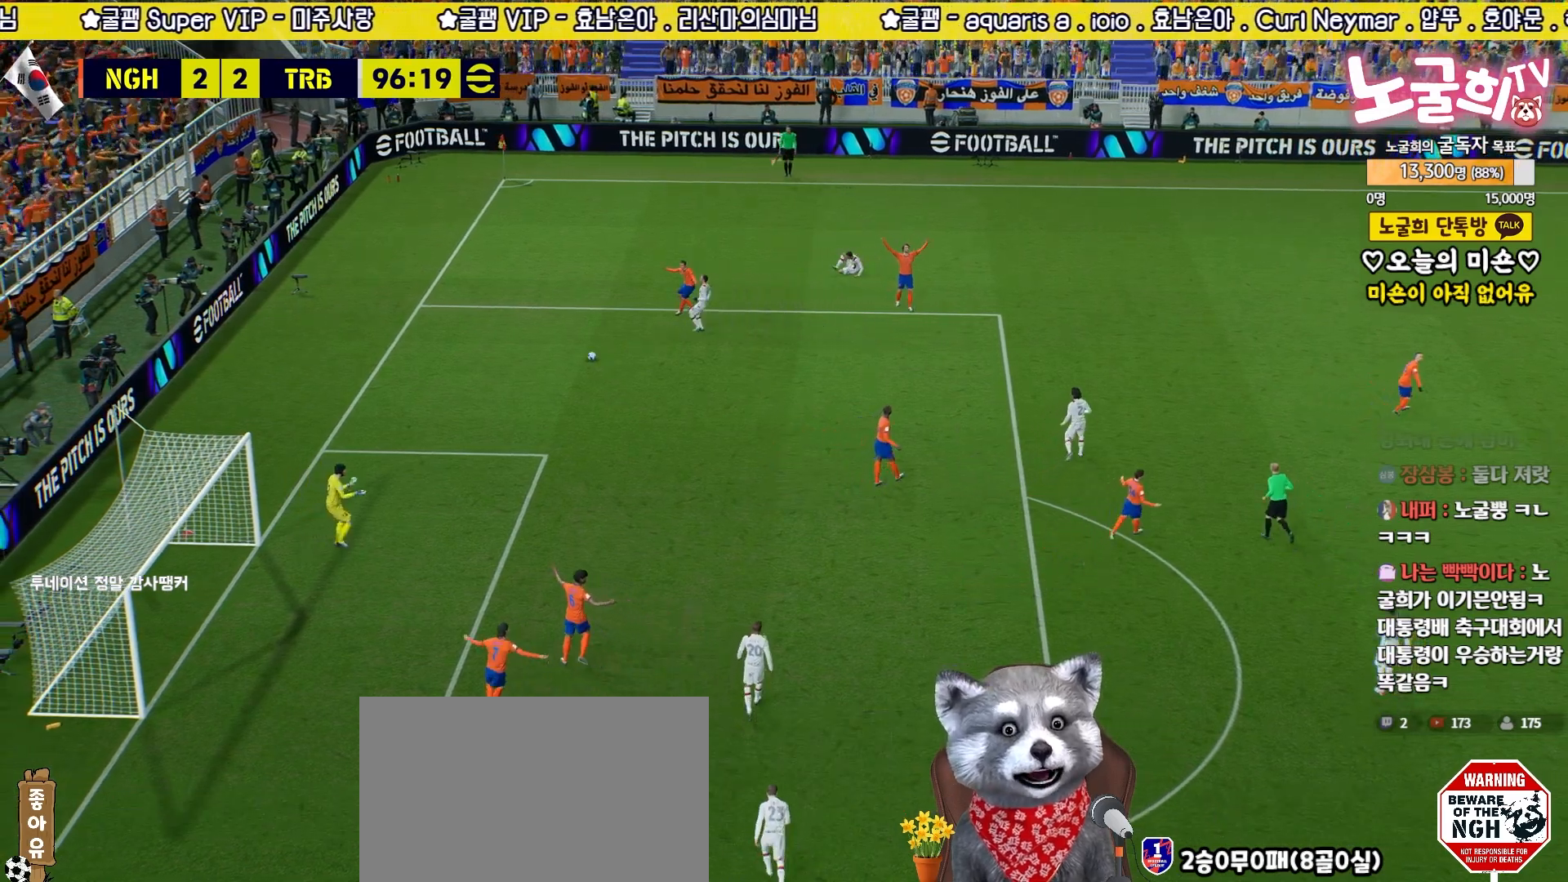
Gameplay with a controller (PlayStation layout); each line is a JSON object with the inputs held at the frame after it. "events" lists button and stick changes between this image and that frame as [ms after this image, input, new state], when the widget could be followed in between.
{"buttons": [], "left_stick": "center", "right_stick": "center", "events": []}
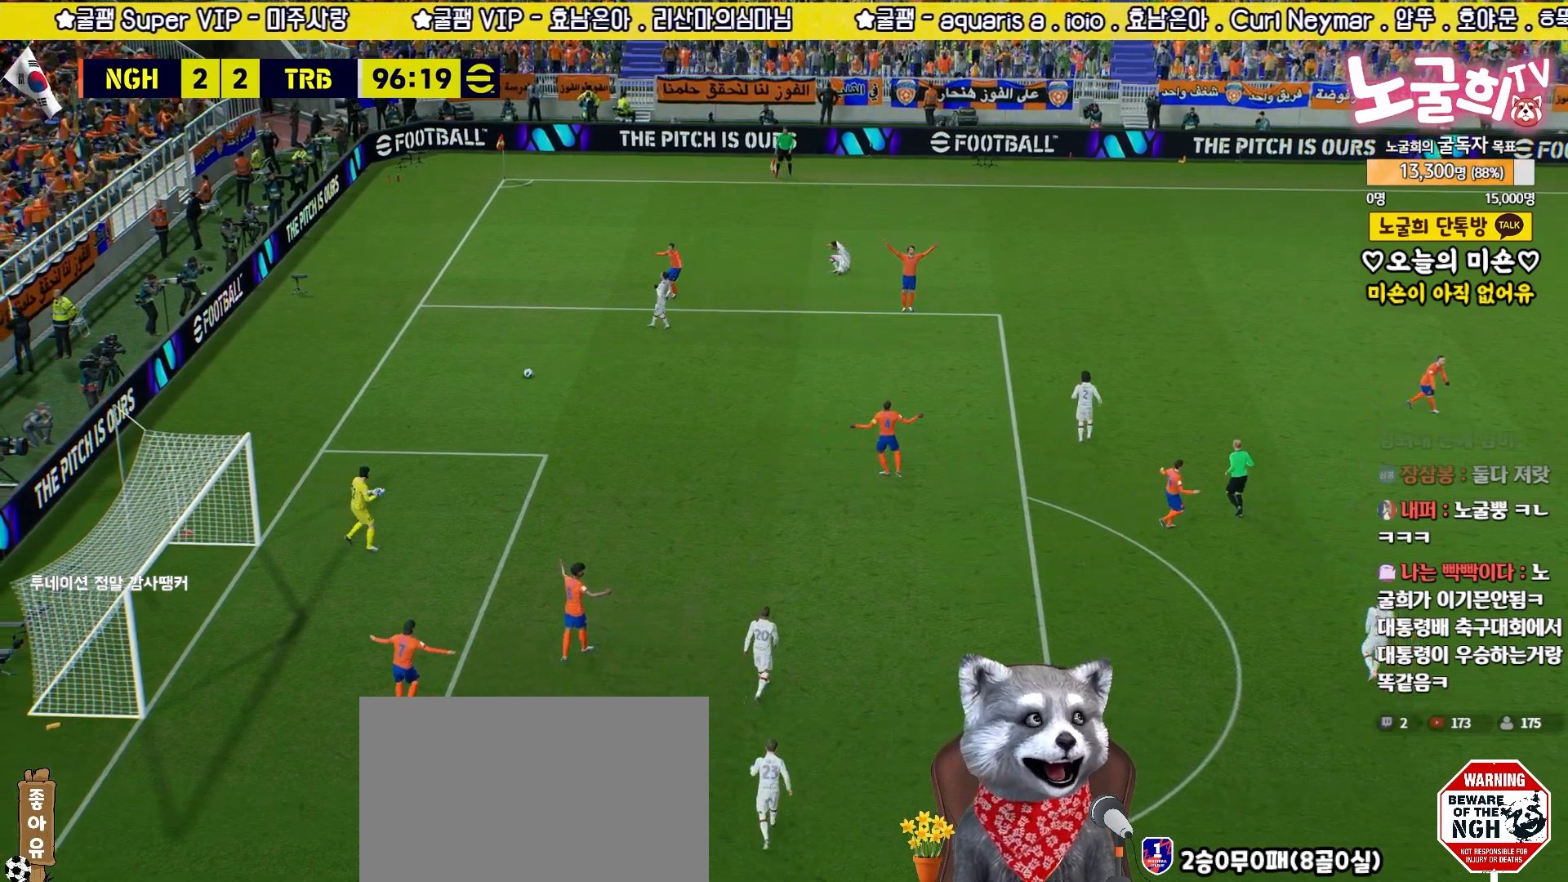
{"buttons": [], "left_stick": "center", "right_stick": "center", "events": []}
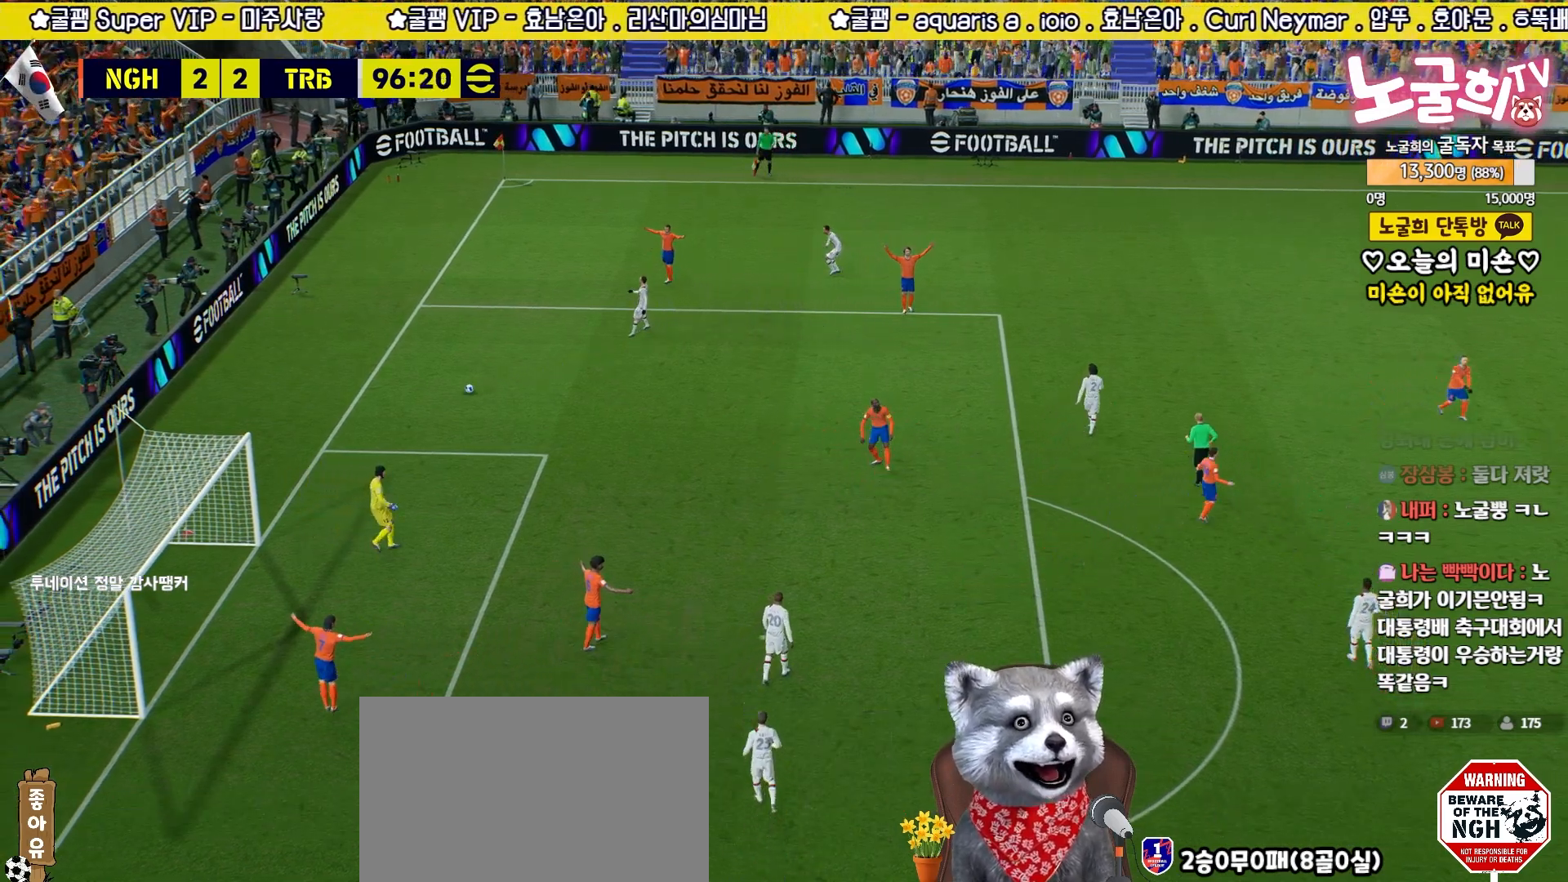
{"buttons": [], "left_stick": "center", "right_stick": "center", "events": []}
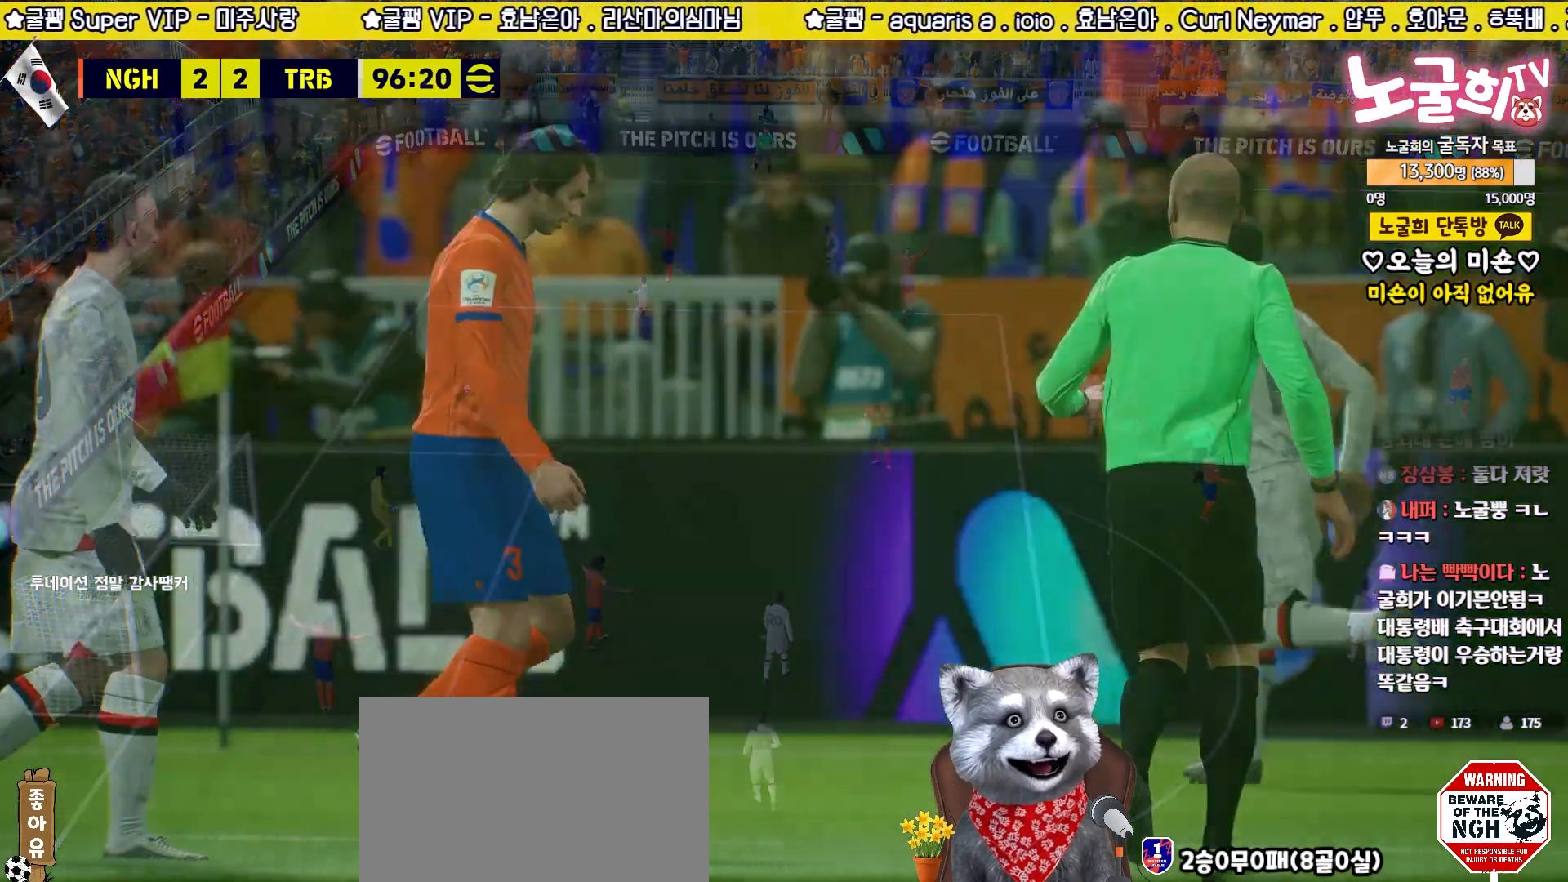
{"buttons": [], "left_stick": "center", "right_stick": "center", "events": [[33, "CROSS", "down"], [150, "CROSS", "up"], [233, "CROSS", "down"], [317, "CROSS", "up"], [383, "CROSS", "down"], [467, "CROSS", "up"]]}
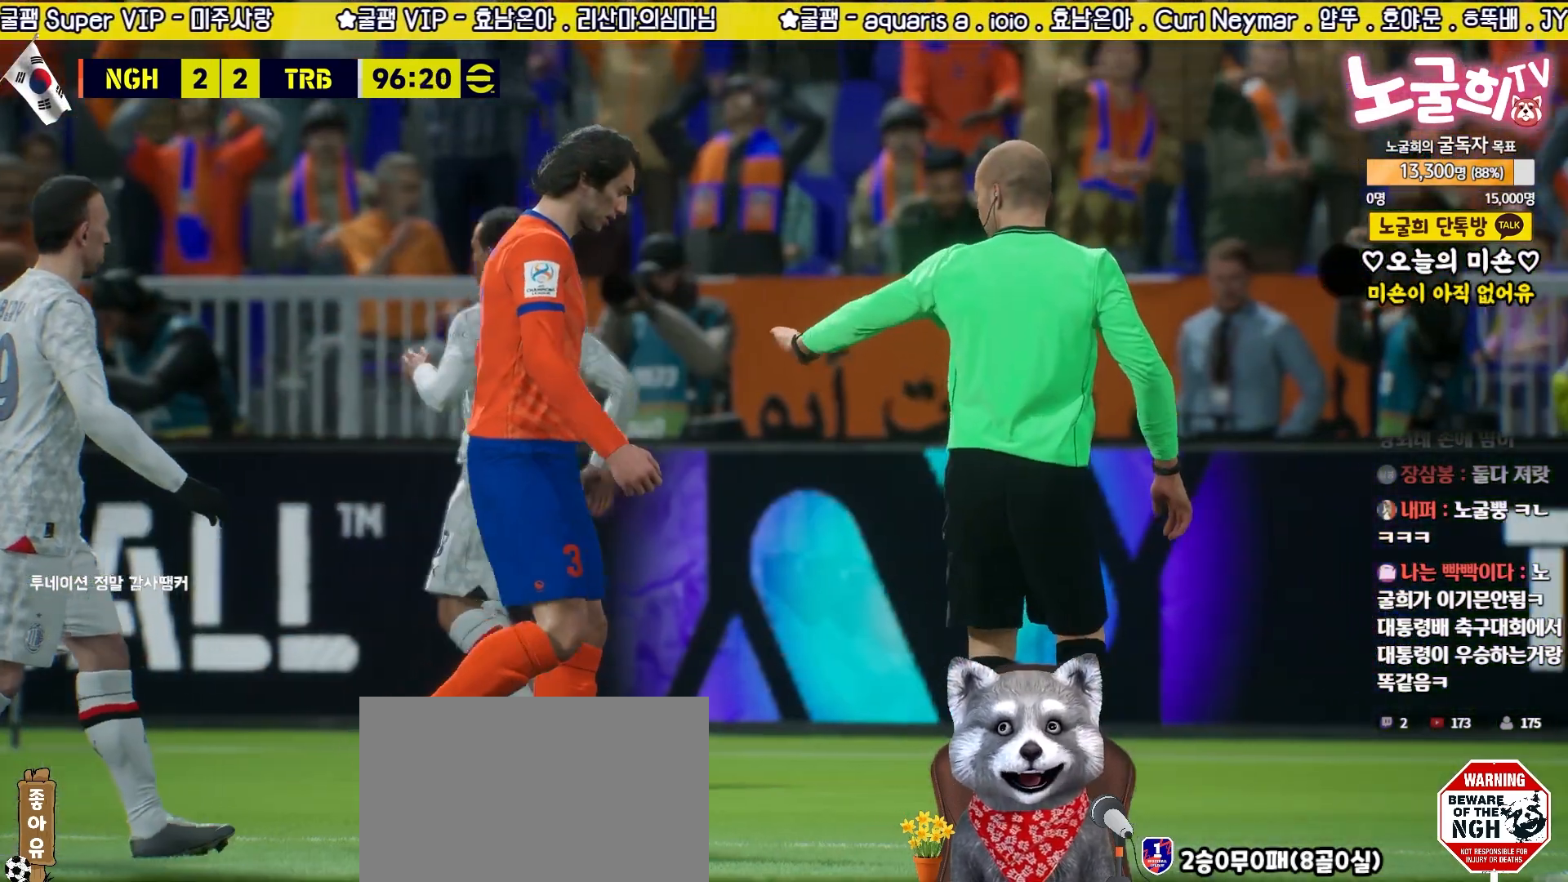
{"buttons": ["CROSS"], "left_stick": "center", "right_stick": "center", "events": [[33, "CROSS", "down"], [117, "CROSS", "up"], [167, "CROSS", "down"], [250, "CROSS", "up"], [317, "CROSS", "down"], [383, "CROSS", "up"], [450, "CROSS", "down"]]}
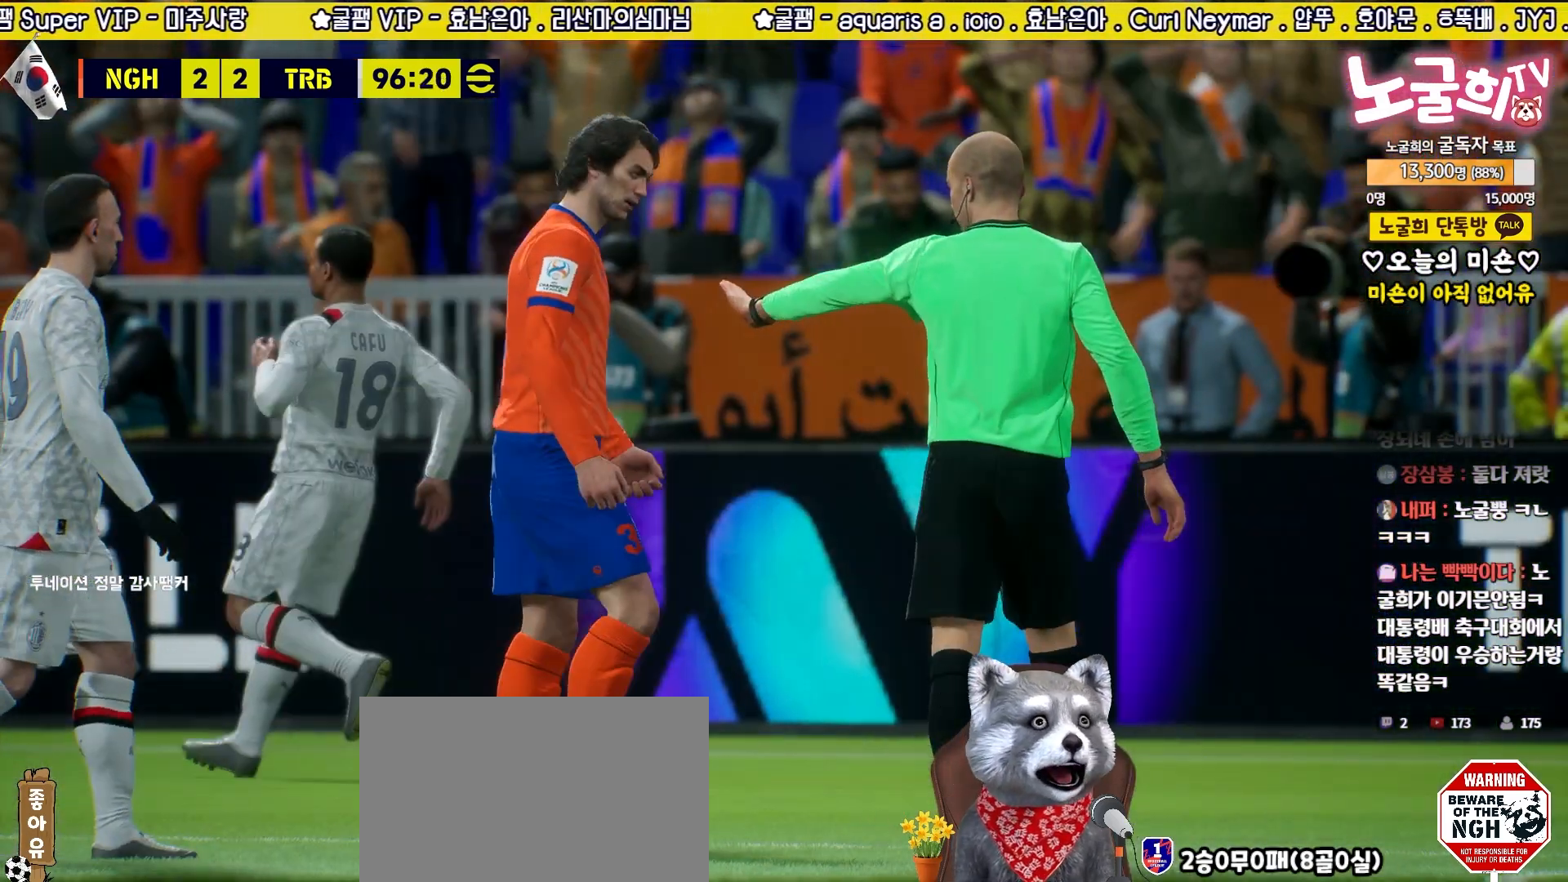
{"buttons": [], "left_stick": "center", "right_stick": "center", "events": [[33, "CROSS", "up"], [100, "CROSS", "down"], [167, "CROSS", "up"], [233, "CROSS", "down"], [283, "CROSS", "up"], [383, "CROSS", "down"], [433, "CROSS", "up"]]}
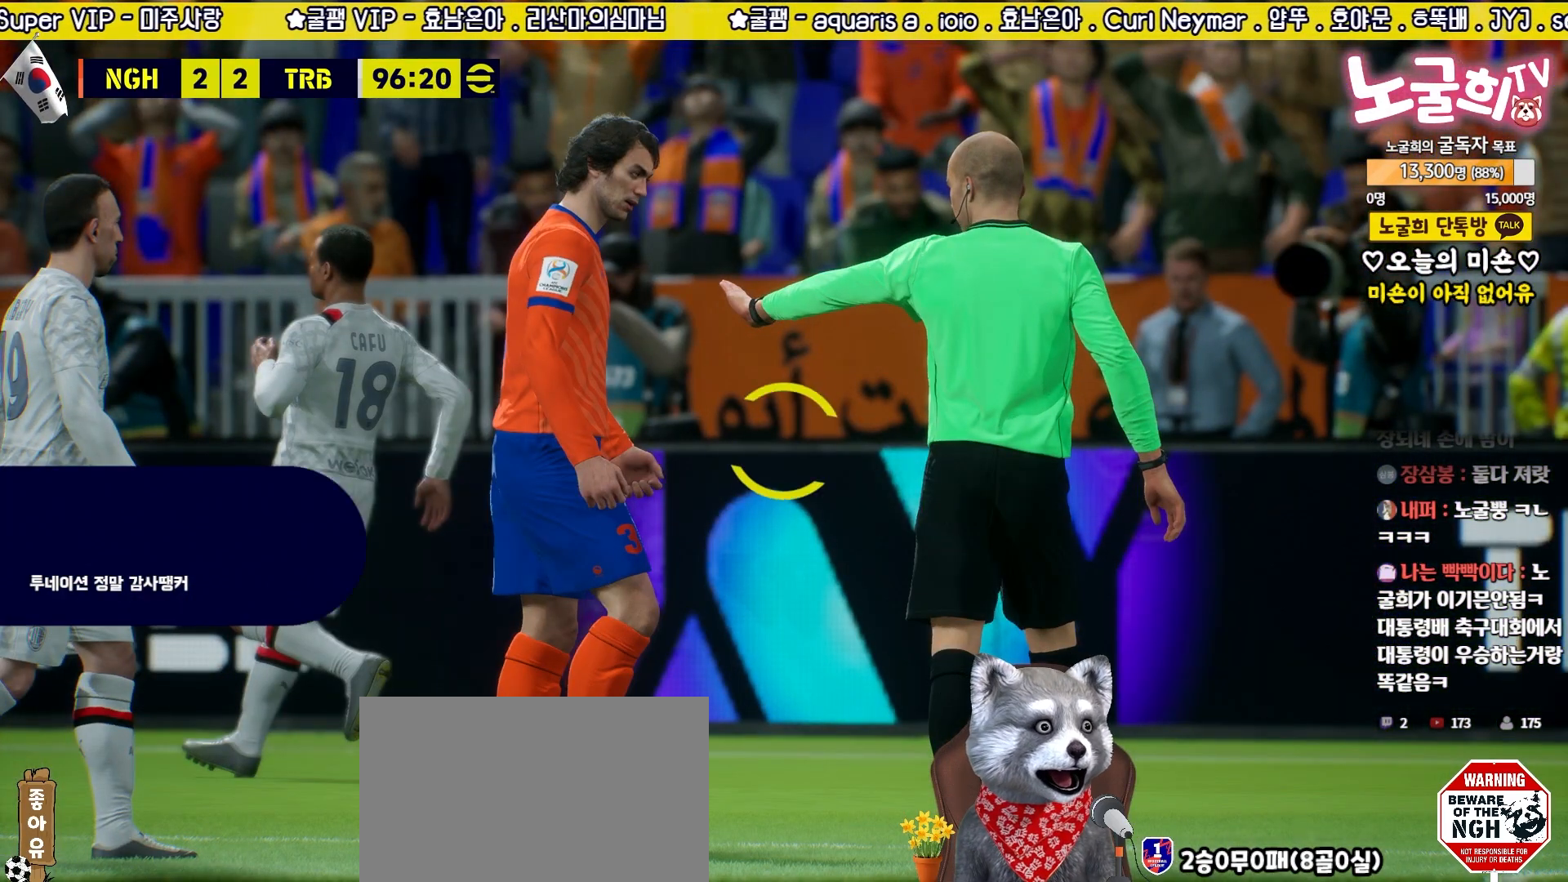
{"buttons": [], "left_stick": "center", "right_stick": "center", "events": [[17, "CROSS", "down"], [67, "CROSS", "up"], [167, "CROSS", "down"], [217, "CROSS", "up"], [300, "CROSS", "down"], [367, "CROSS", "up"], [450, "CROSS", "down"], [500, "CROSS", "up"]]}
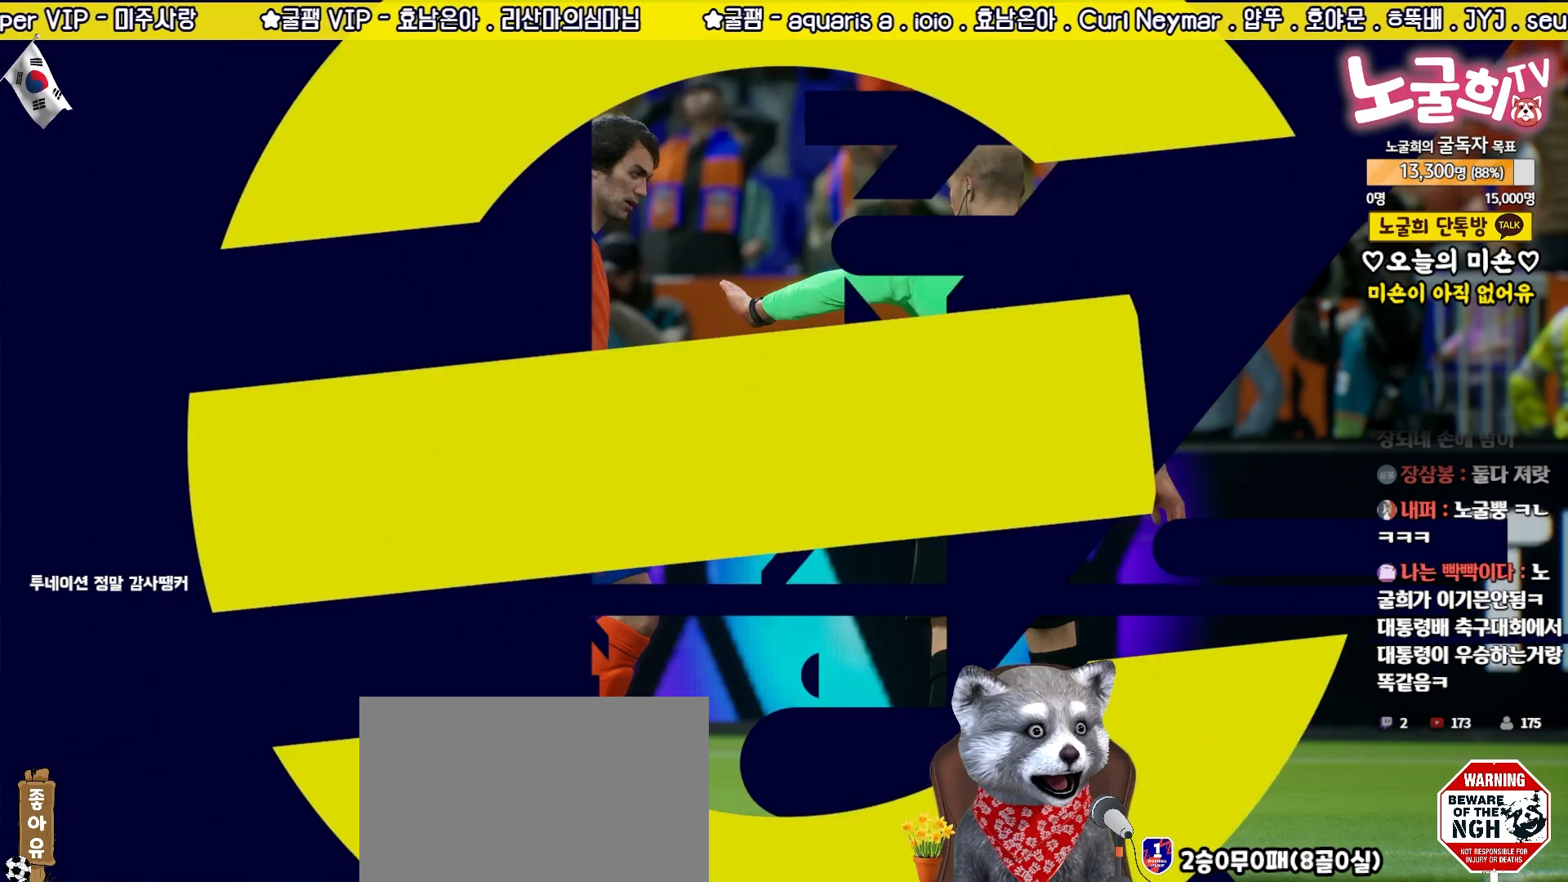
{"buttons": [], "left_stick": "center", "right_stick": "center", "events": [[83, "CROSS", "down"], [133, "CROSS", "up"], [233, "CROSS", "down"], [267, "CROSS", "up"], [367, "CROSS", "down"], [417, "CROSS", "up"]]}
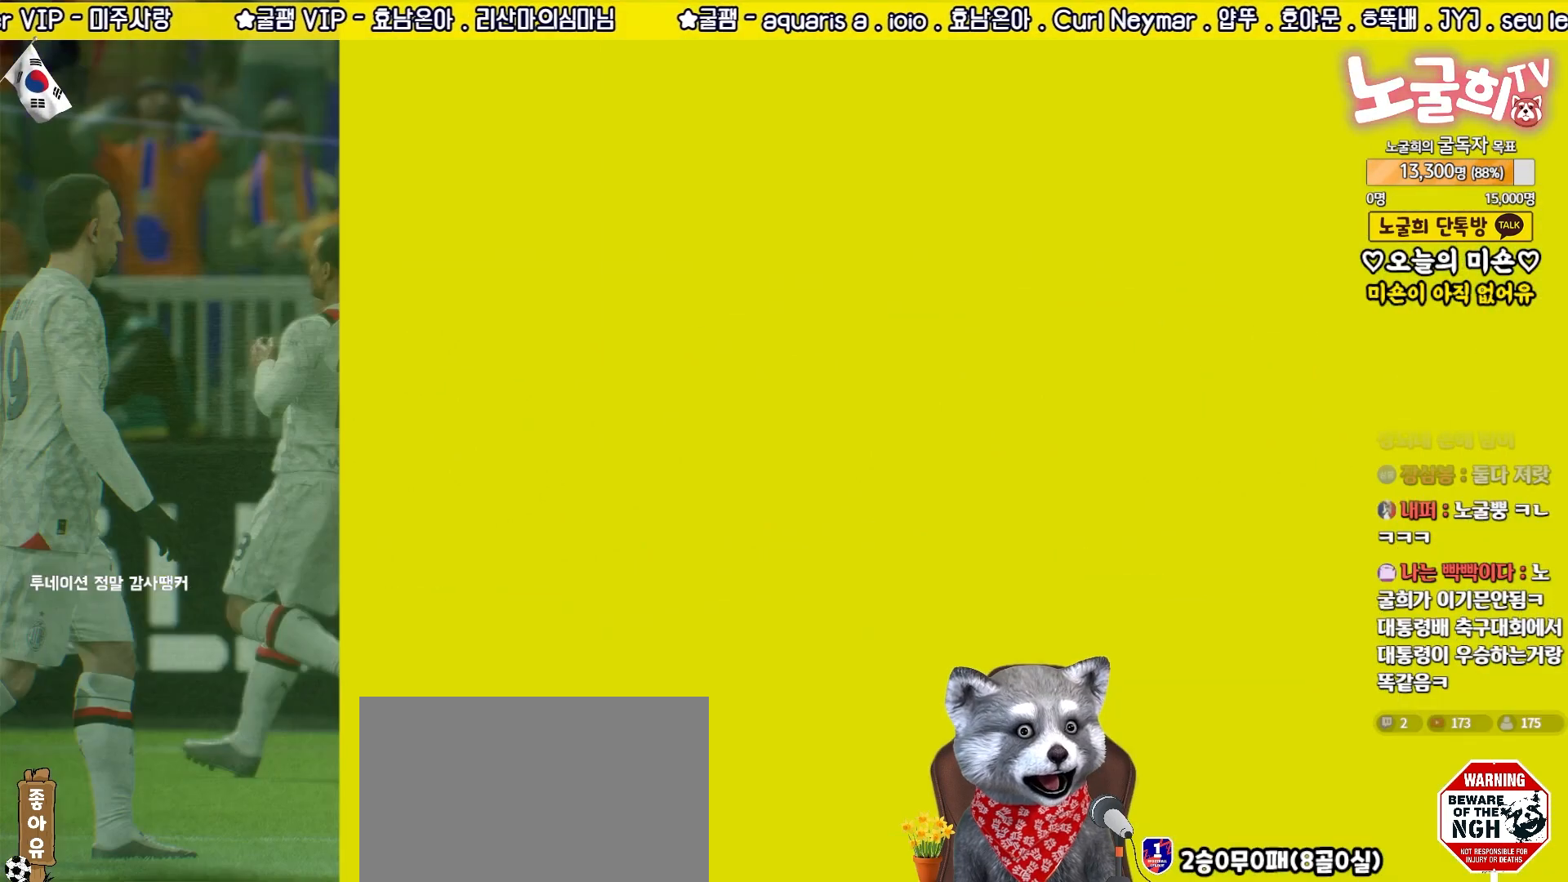
{"buttons": [], "left_stick": "center", "right_stick": "center", "events": [[17, "CROSS", "down"], [83, "CROSS", "up"], [183, "CROSS", "down"], [267, "CROSS", "up"], [333, "CROSS", "down"], [433, "CROSS", "up"]]}
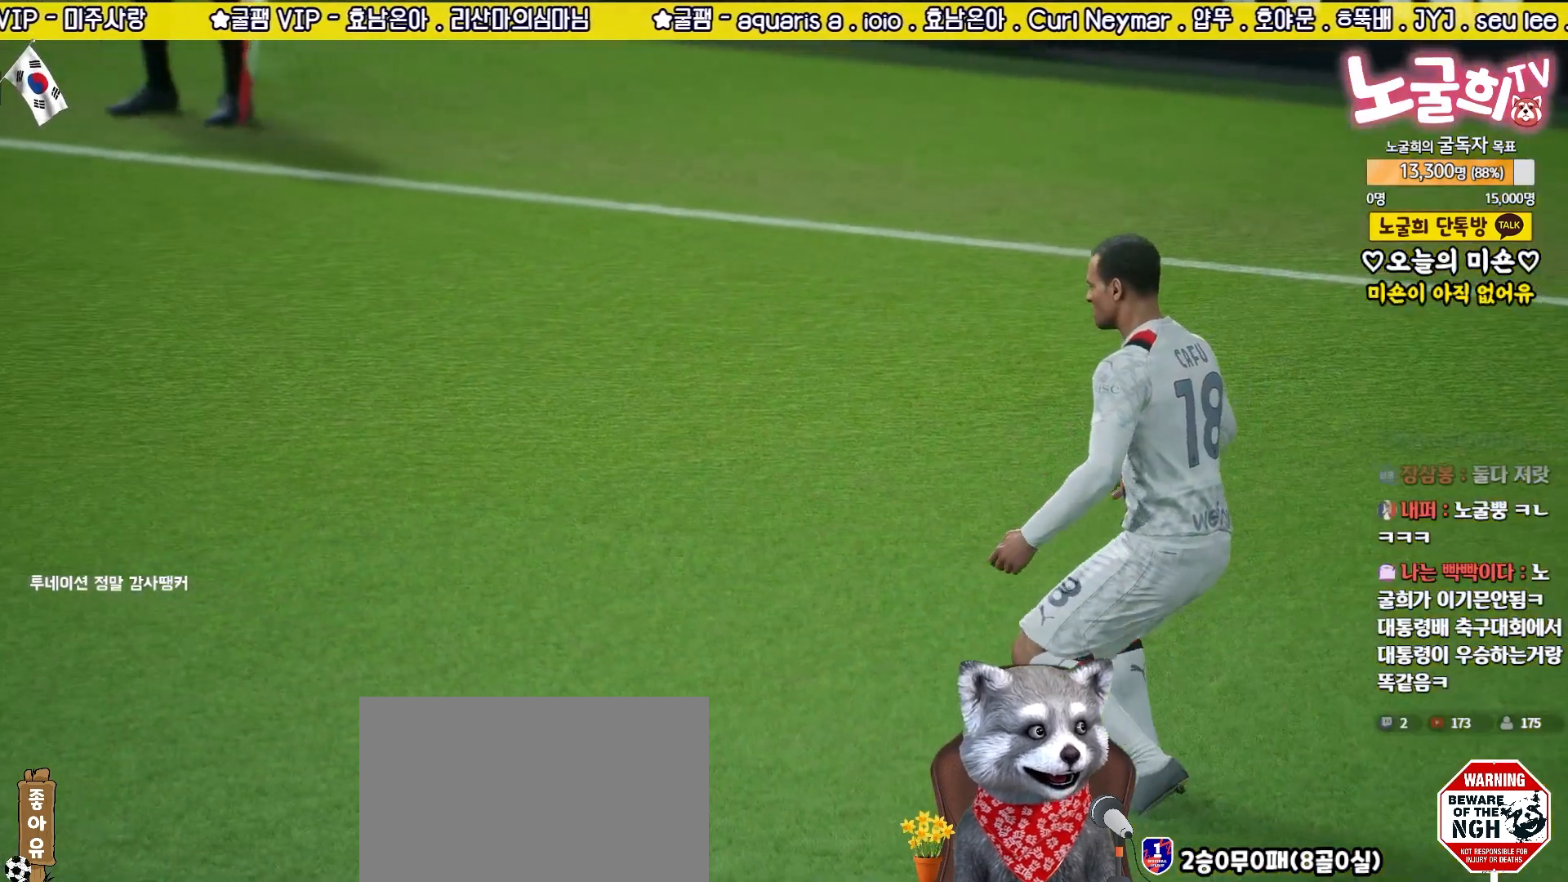
{"buttons": ["CROSS"], "left_stick": "center", "right_stick": "center", "events": [[17, "CROSS", "down"], [100, "CROSS", "up"], [167, "CROSS", "down"], [250, "CROSS", "up"], [333, "CROSS", "down"], [400, "CROSS", "up"], [483, "CROSS", "down"]]}
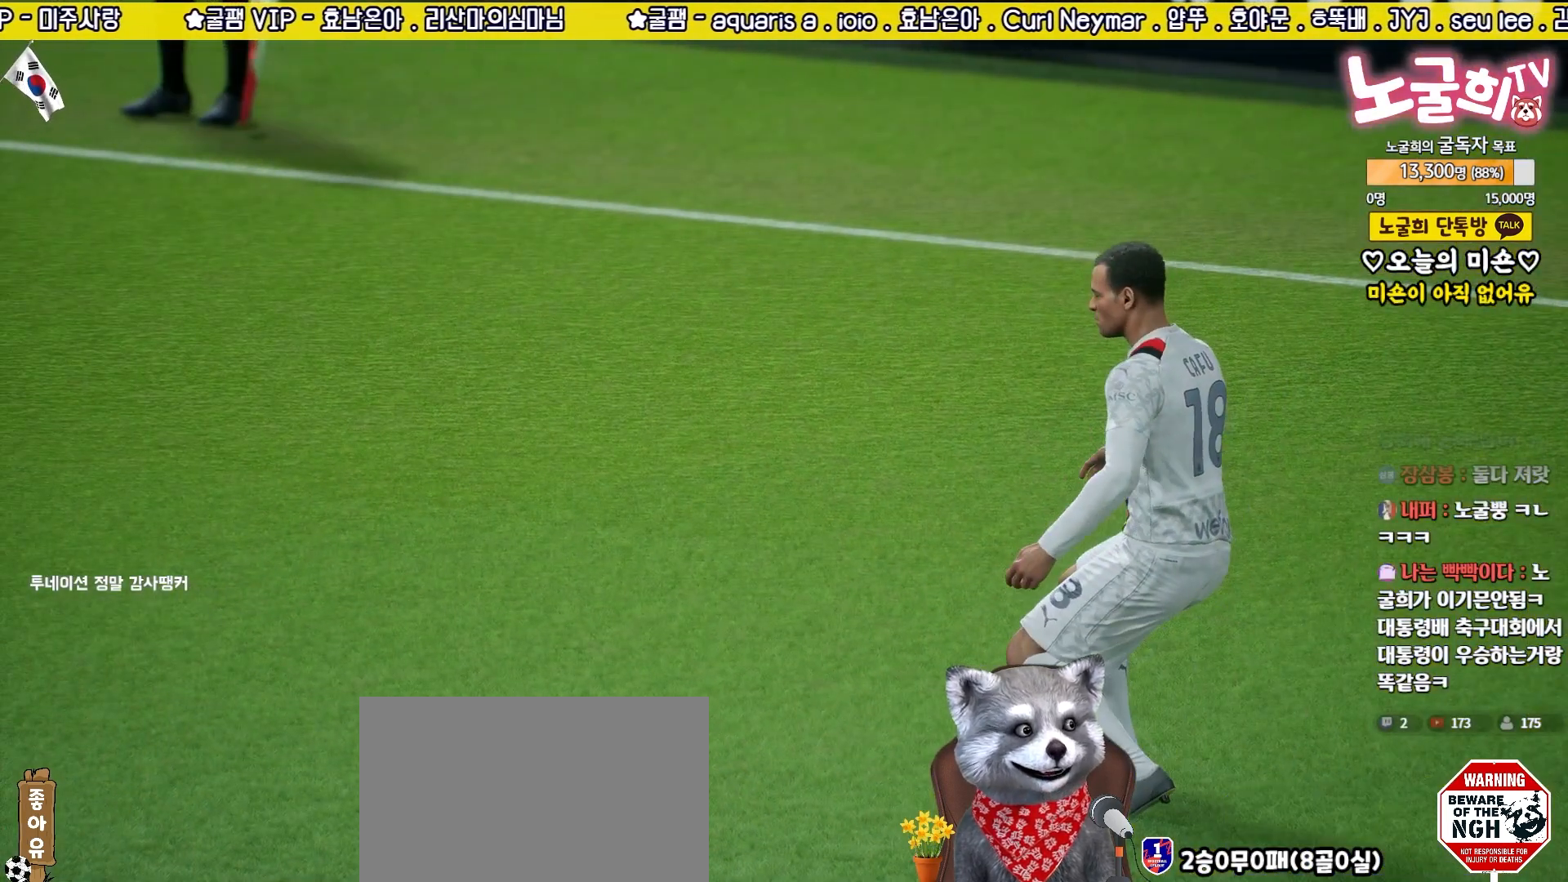
{"buttons": [], "left_stick": "center", "right_stick": "center", "events": [[50, "CROSS", "up"], [133, "CROSS", "down"], [200, "CROSS", "up"], [283, "CROSS", "down"], [350, "CROSS", "up"], [433, "CROSS", "down"], [483, "CROSS", "up"]]}
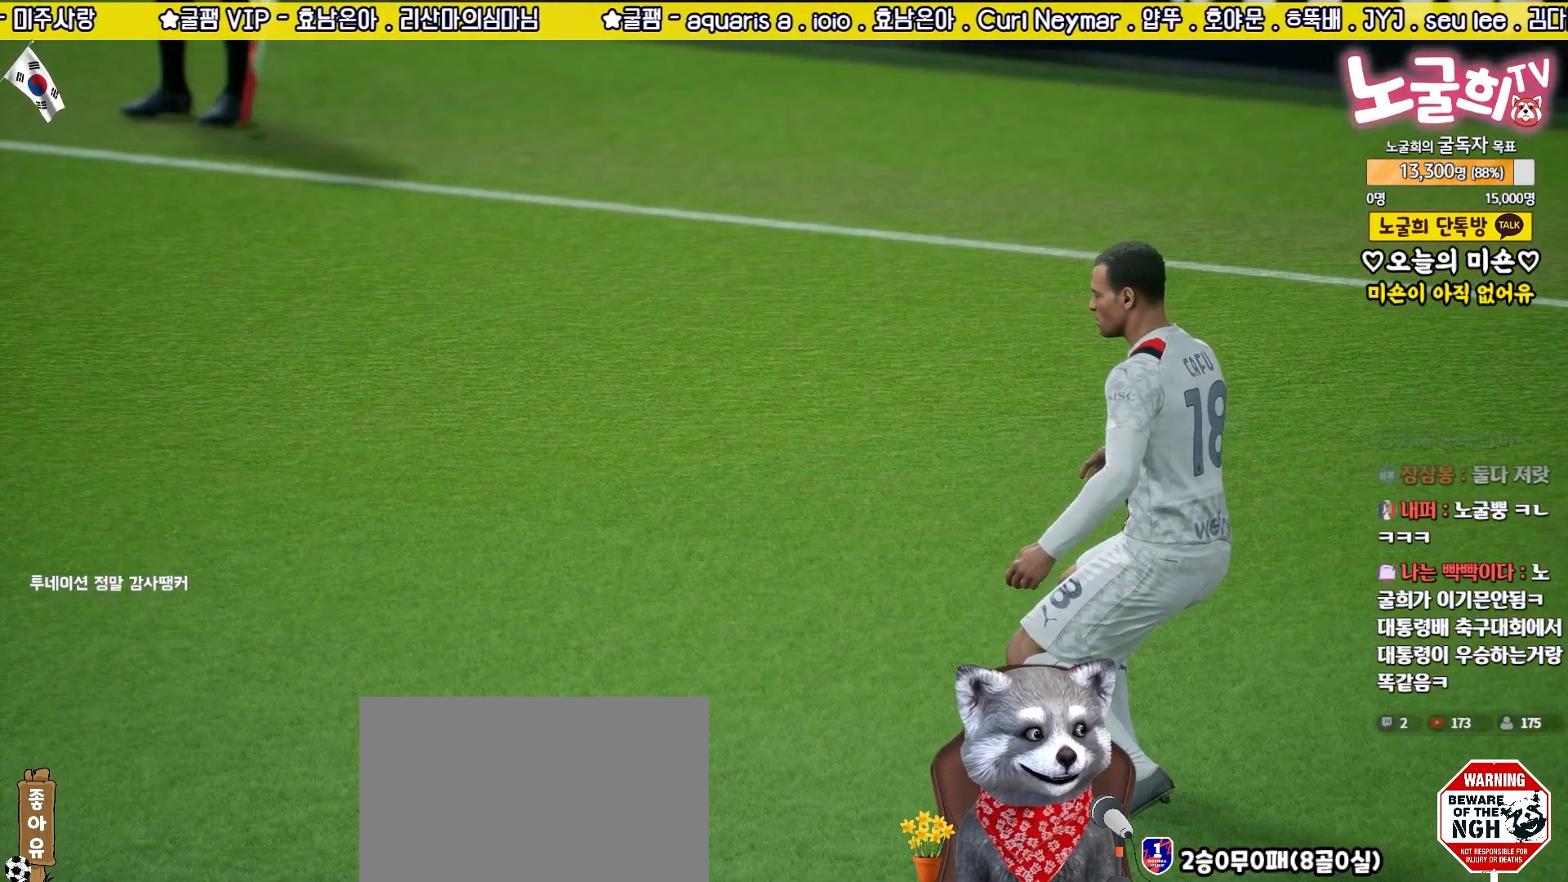
{"buttons": [], "left_stick": "center", "right_stick": "center", "events": [[67, "CROSS", "down"], [133, "CROSS", "up"]]}
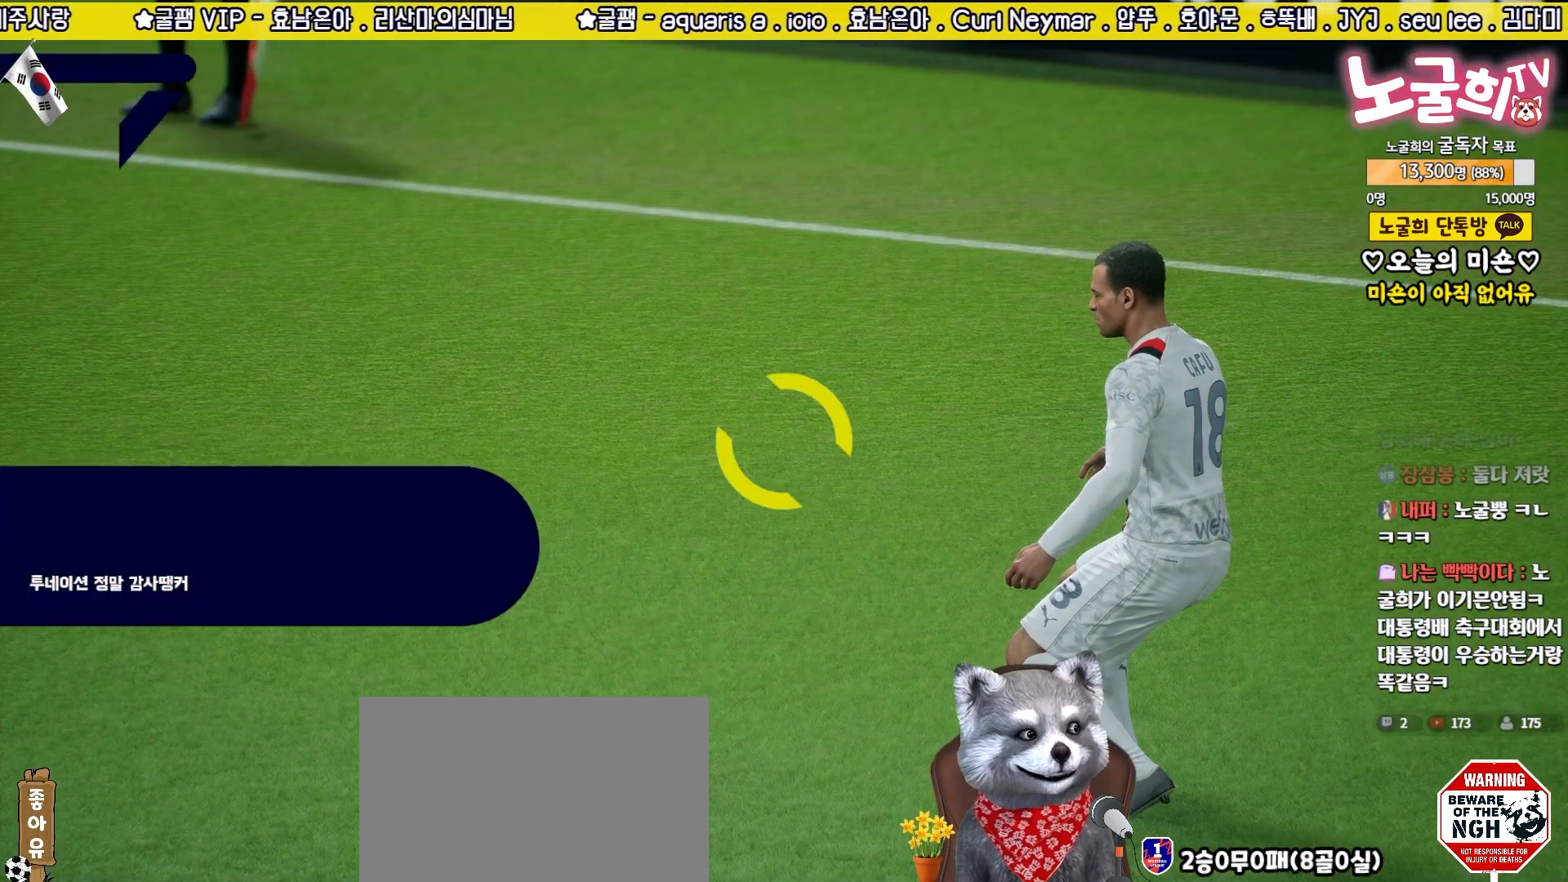
{"buttons": [], "left_stick": "center", "right_stick": "center", "events": []}
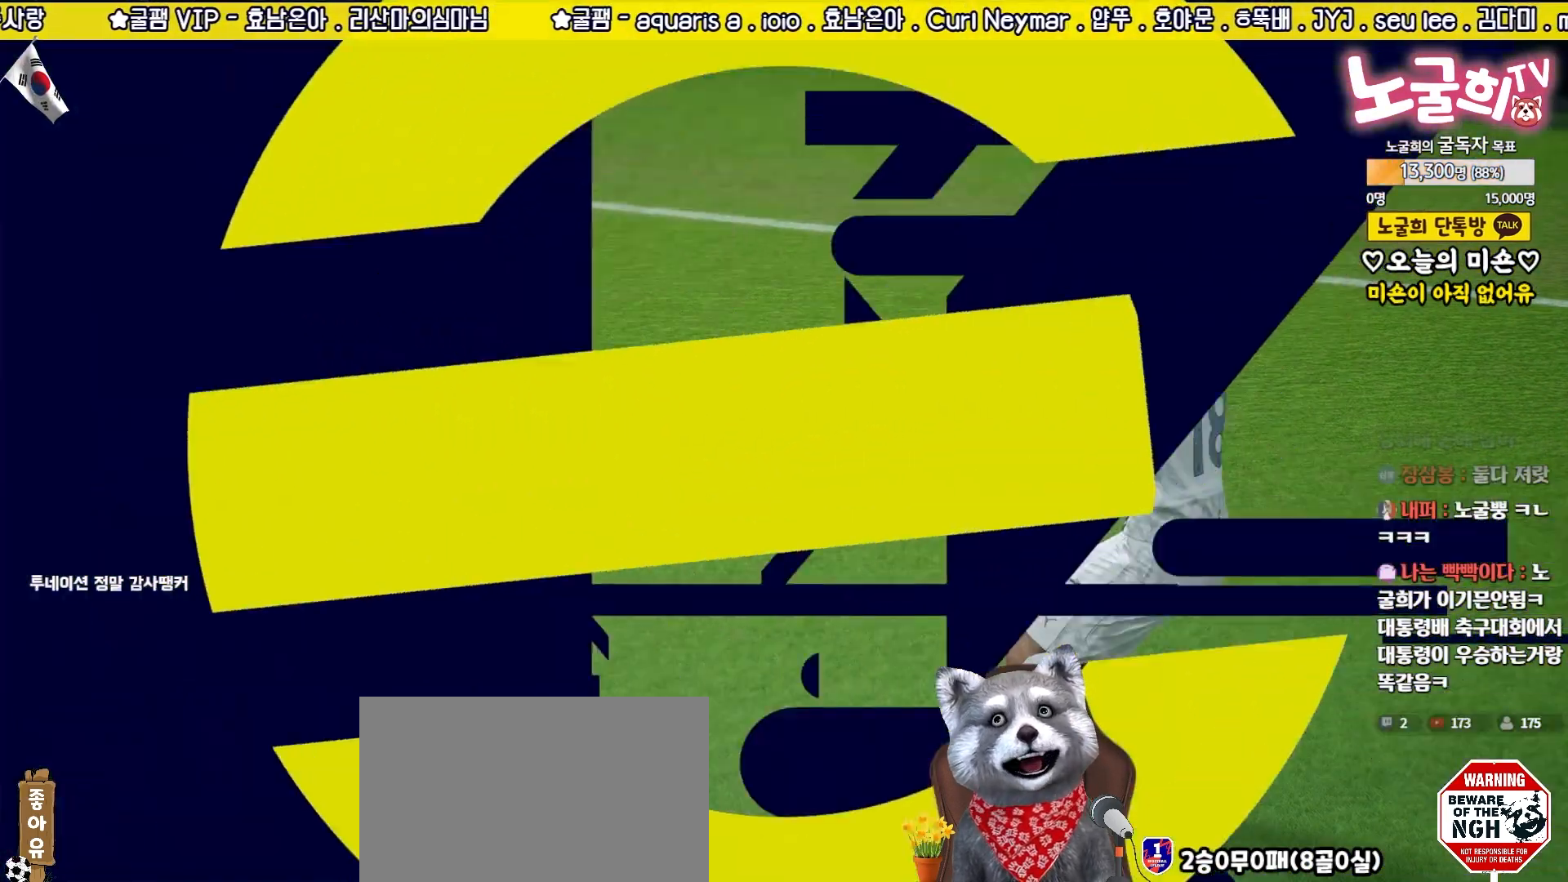
{"buttons": [], "left_stick": "center", "right_stick": "center", "events": []}
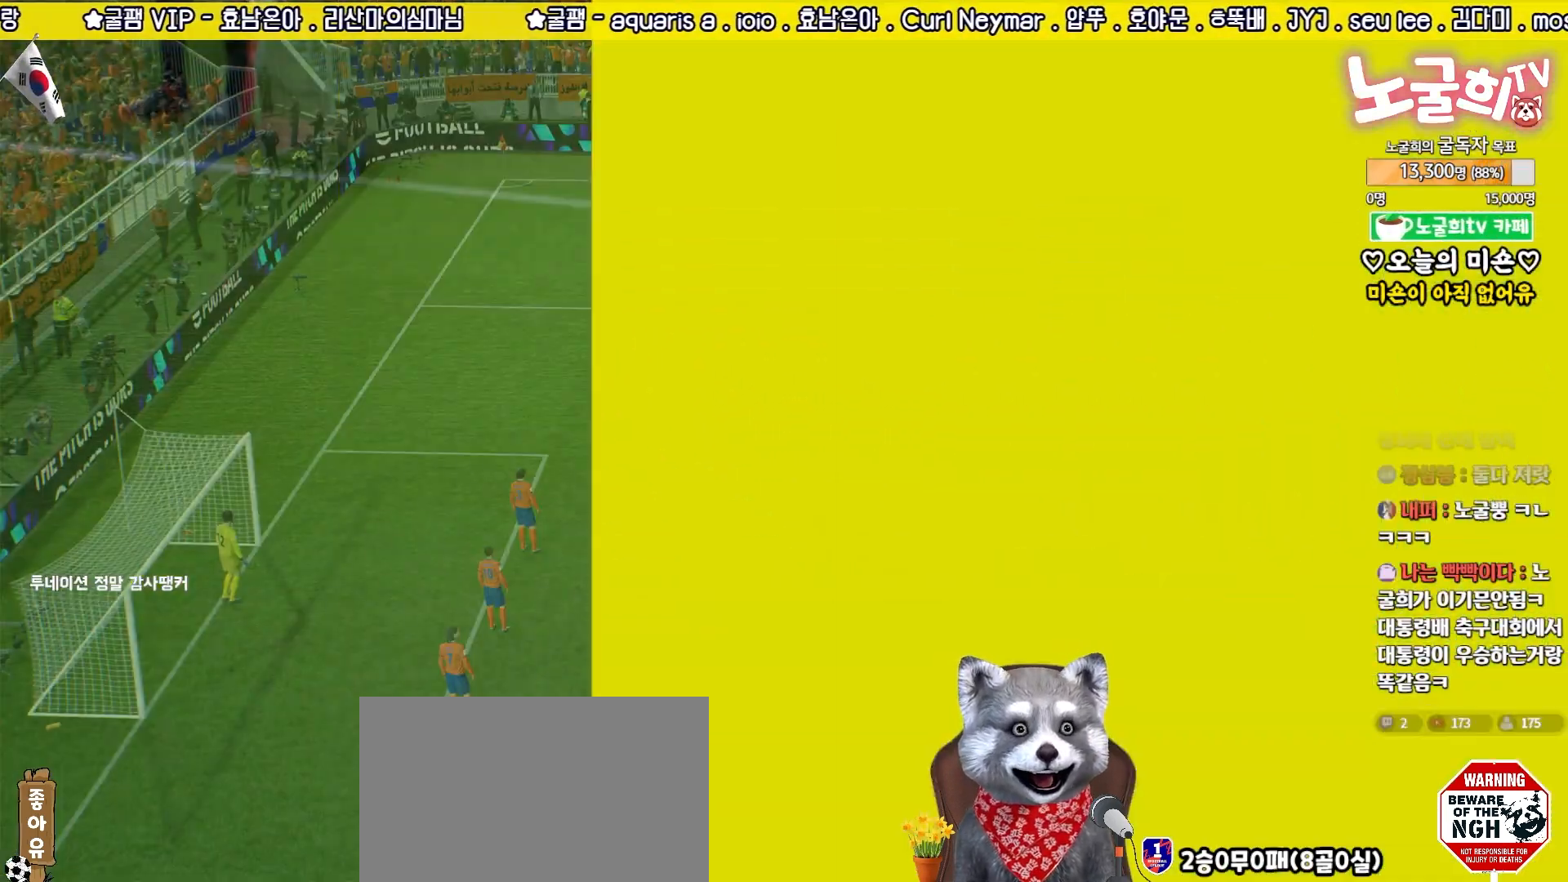
{"buttons": [], "left_stick": "center", "right_stick": "center", "events": []}
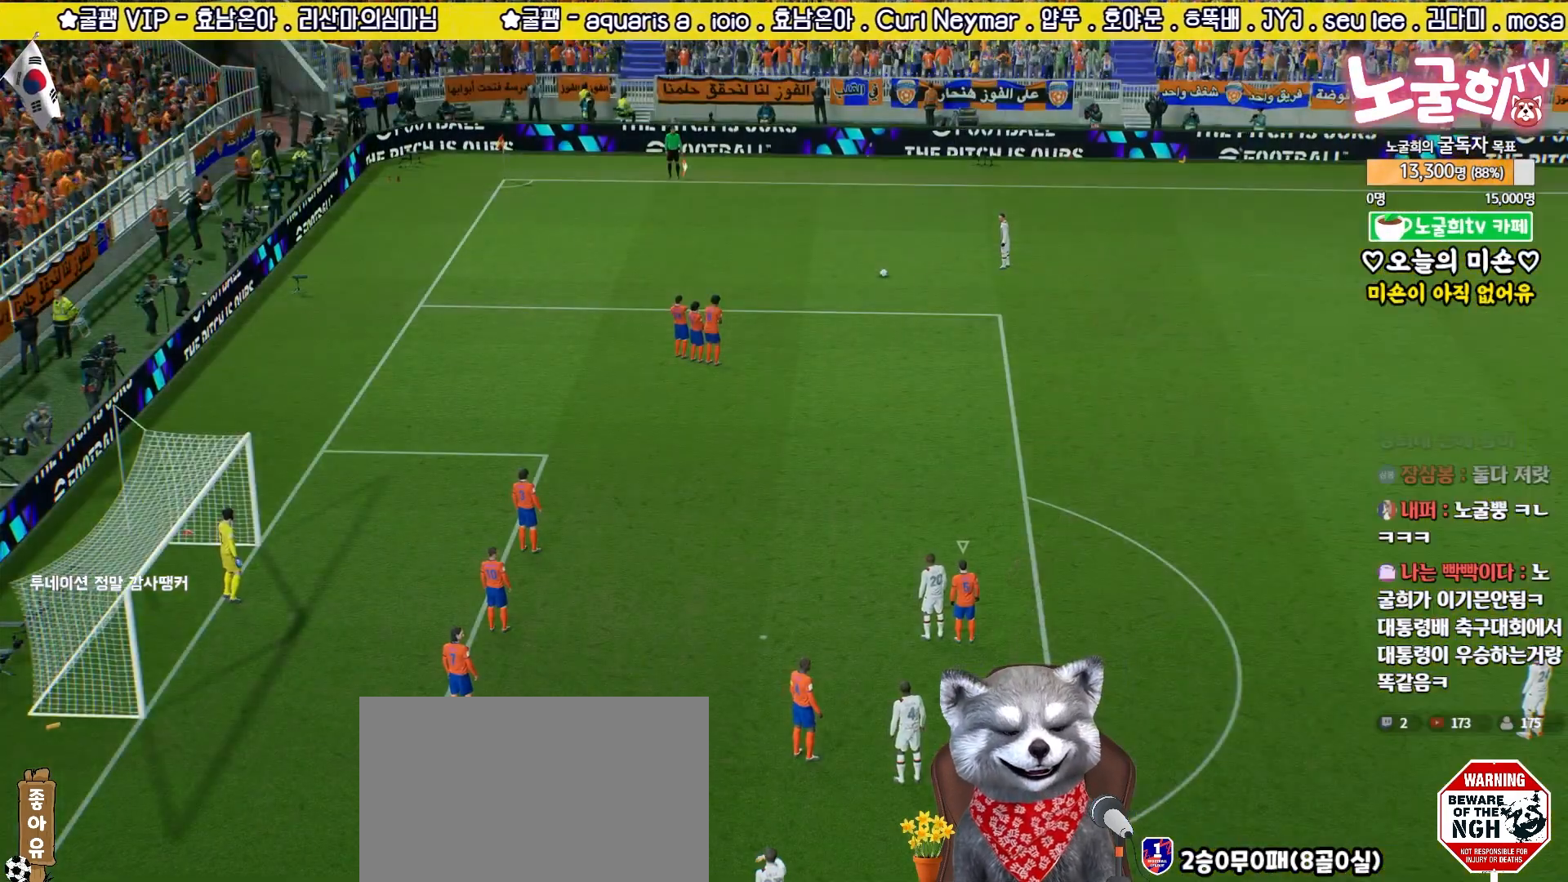
{"buttons": [], "left_stick": "center", "right_stick": "center", "events": []}
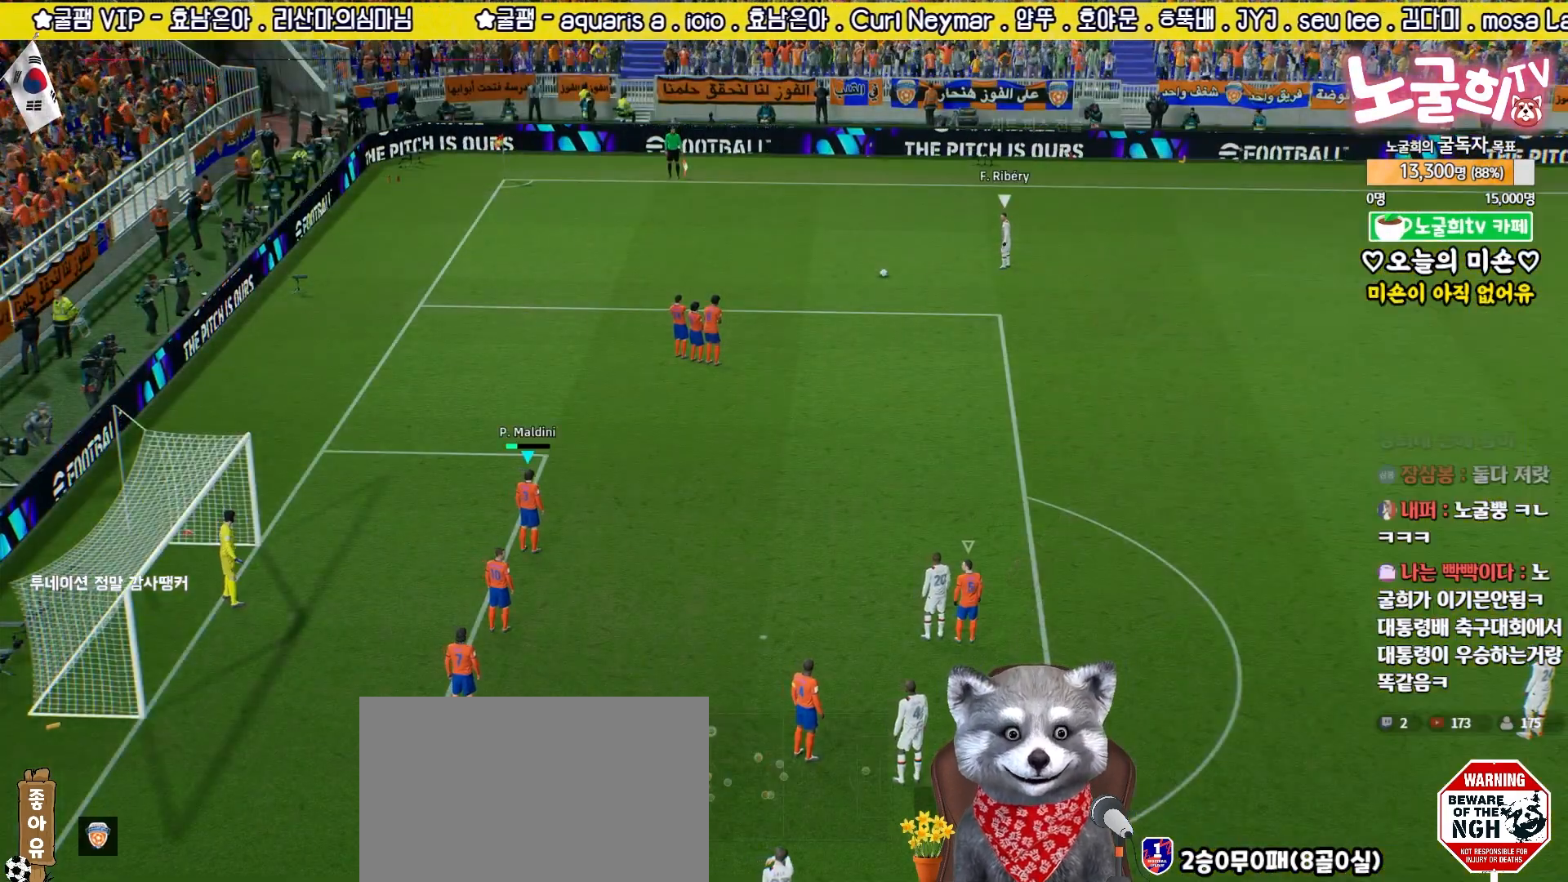
{"buttons": [], "left_stick": "center", "right_stick": "center", "events": []}
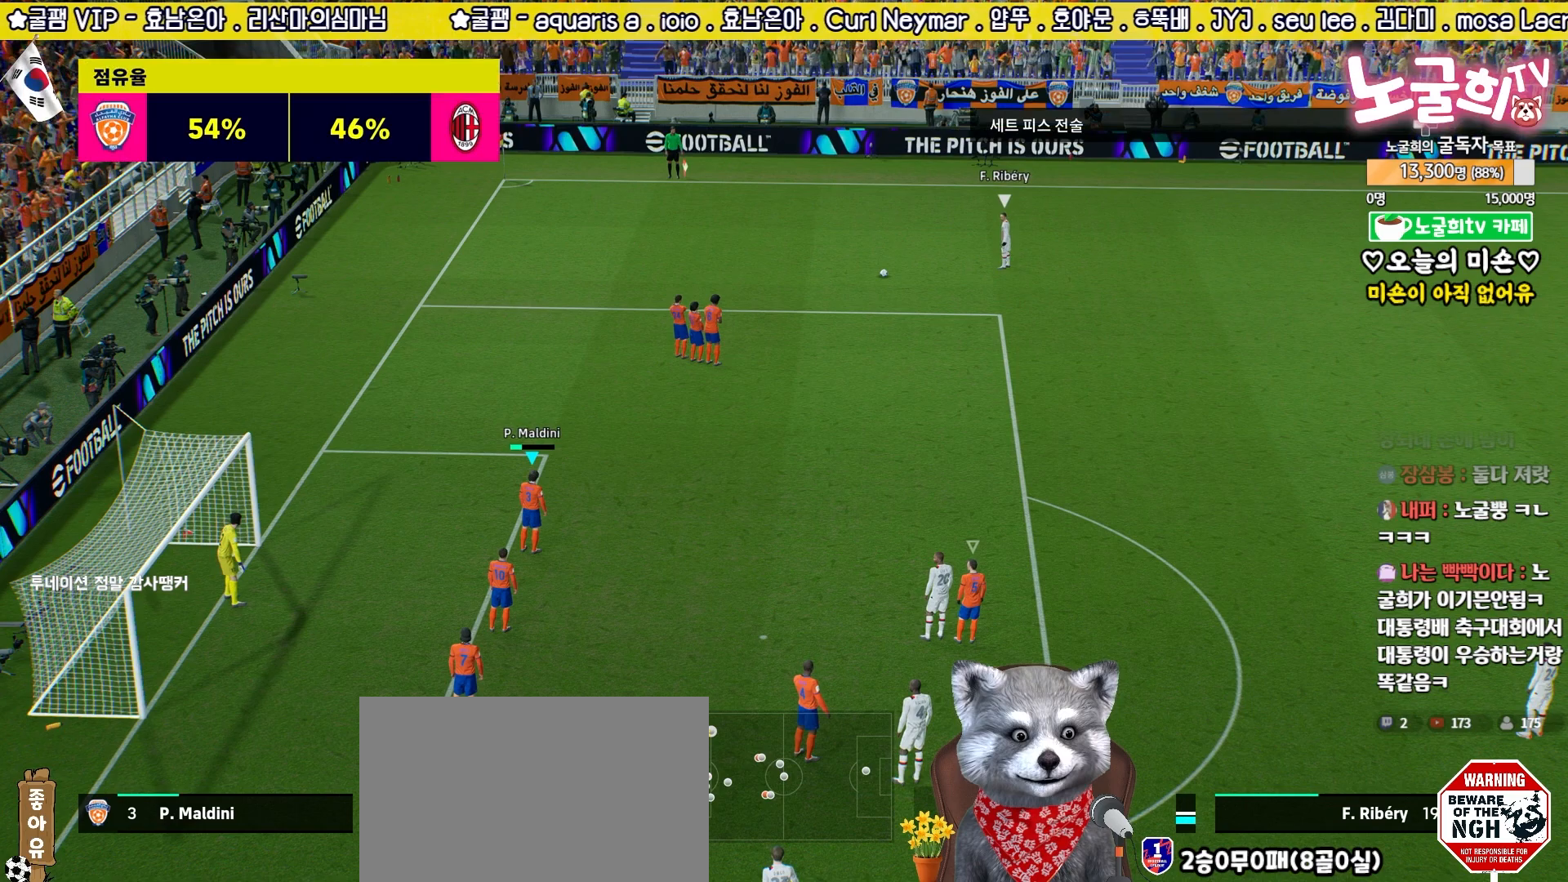
{"buttons": [], "left_stick": "center", "right_stick": "center", "events": [[133, "DPAD_DOWN", "down"], [200, "DPAD_DOWN", "up"], [283, "DPAD_DOWN", "down"], [350, "DPAD_DOWN", "up"], [433, "right_stick", "left"], [500, "right_stick", "center"]]}
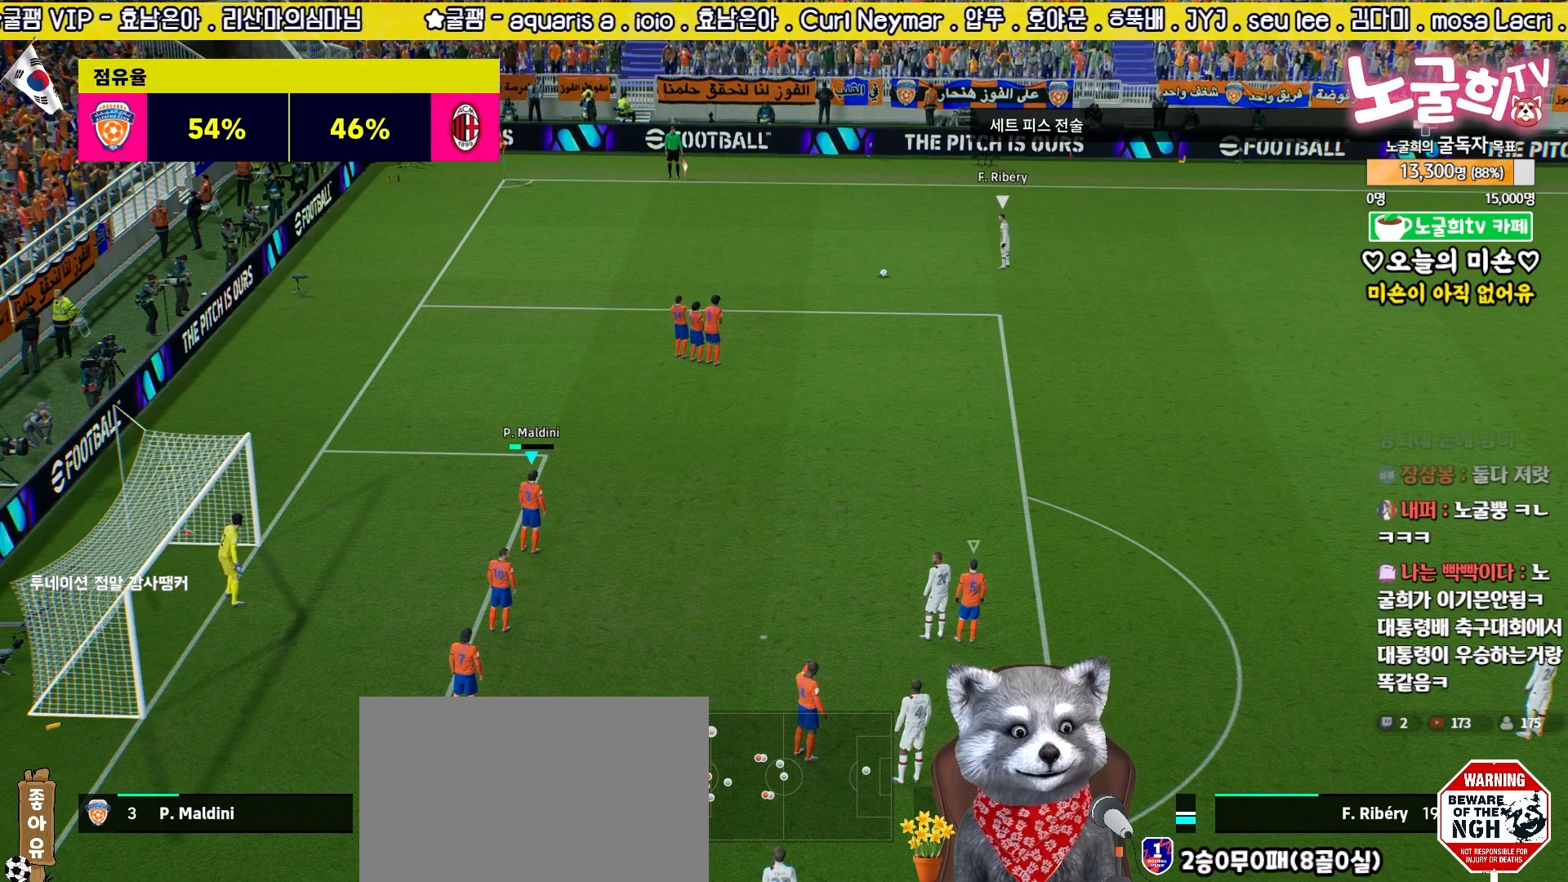
{"buttons": ["R2"], "left_stick": "up-right", "right_stick": "center", "events": [[100, "R2", "down"], [500, "left_stick", "up-right"]]}
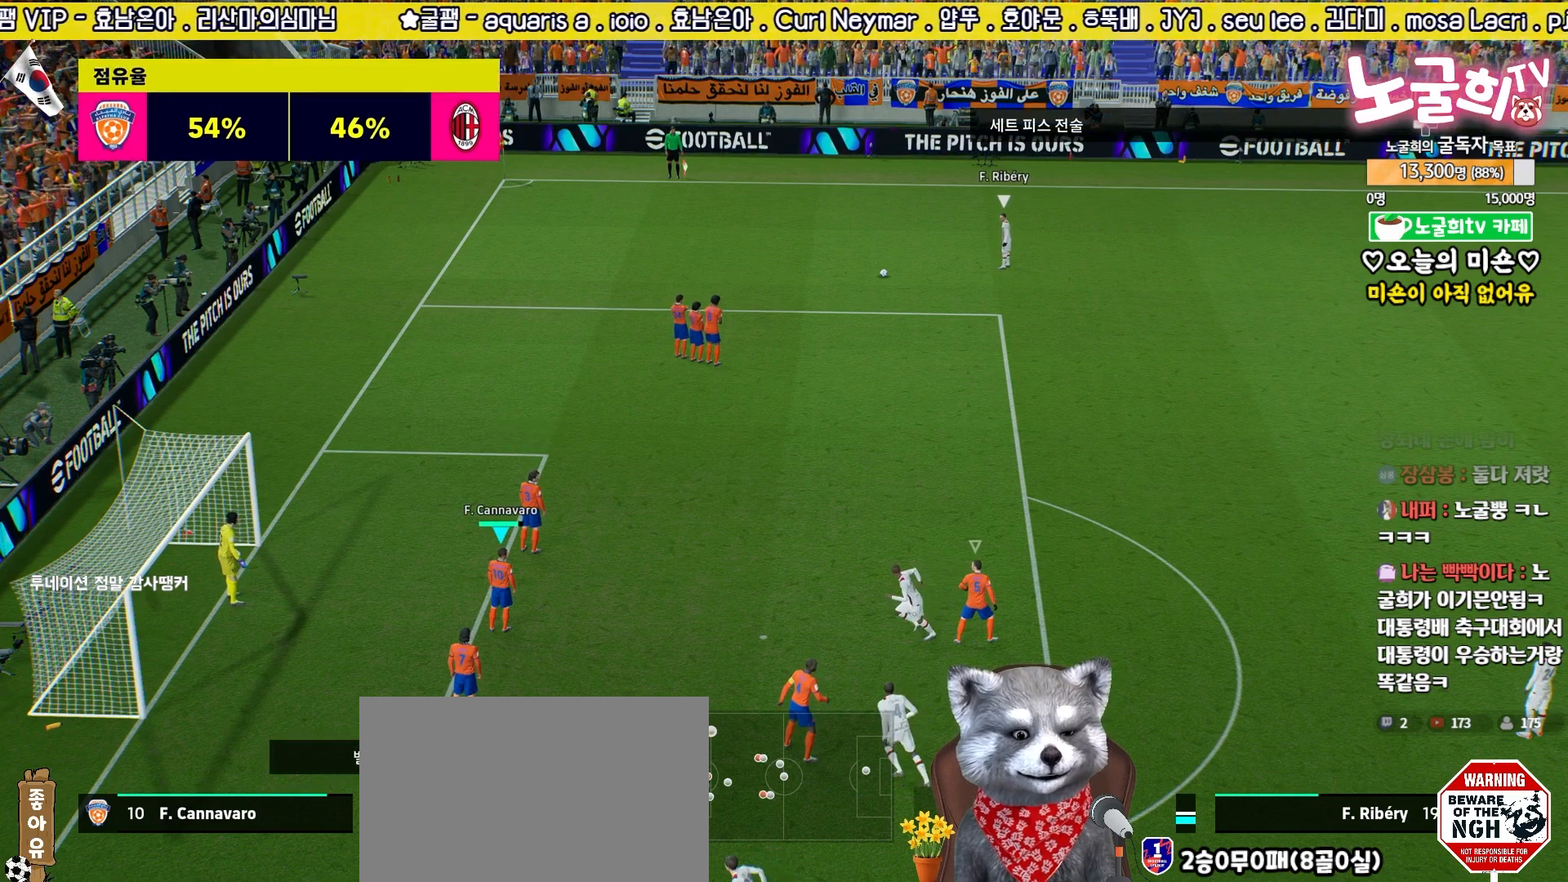
{"buttons": ["R2"], "left_stick": "up-right", "right_stick": "center", "events": [[50, "right_stick", "up"], [100, "left_stick", "right"], [117, "right_stick", "center"], [250, "left_stick", "up-right"]]}
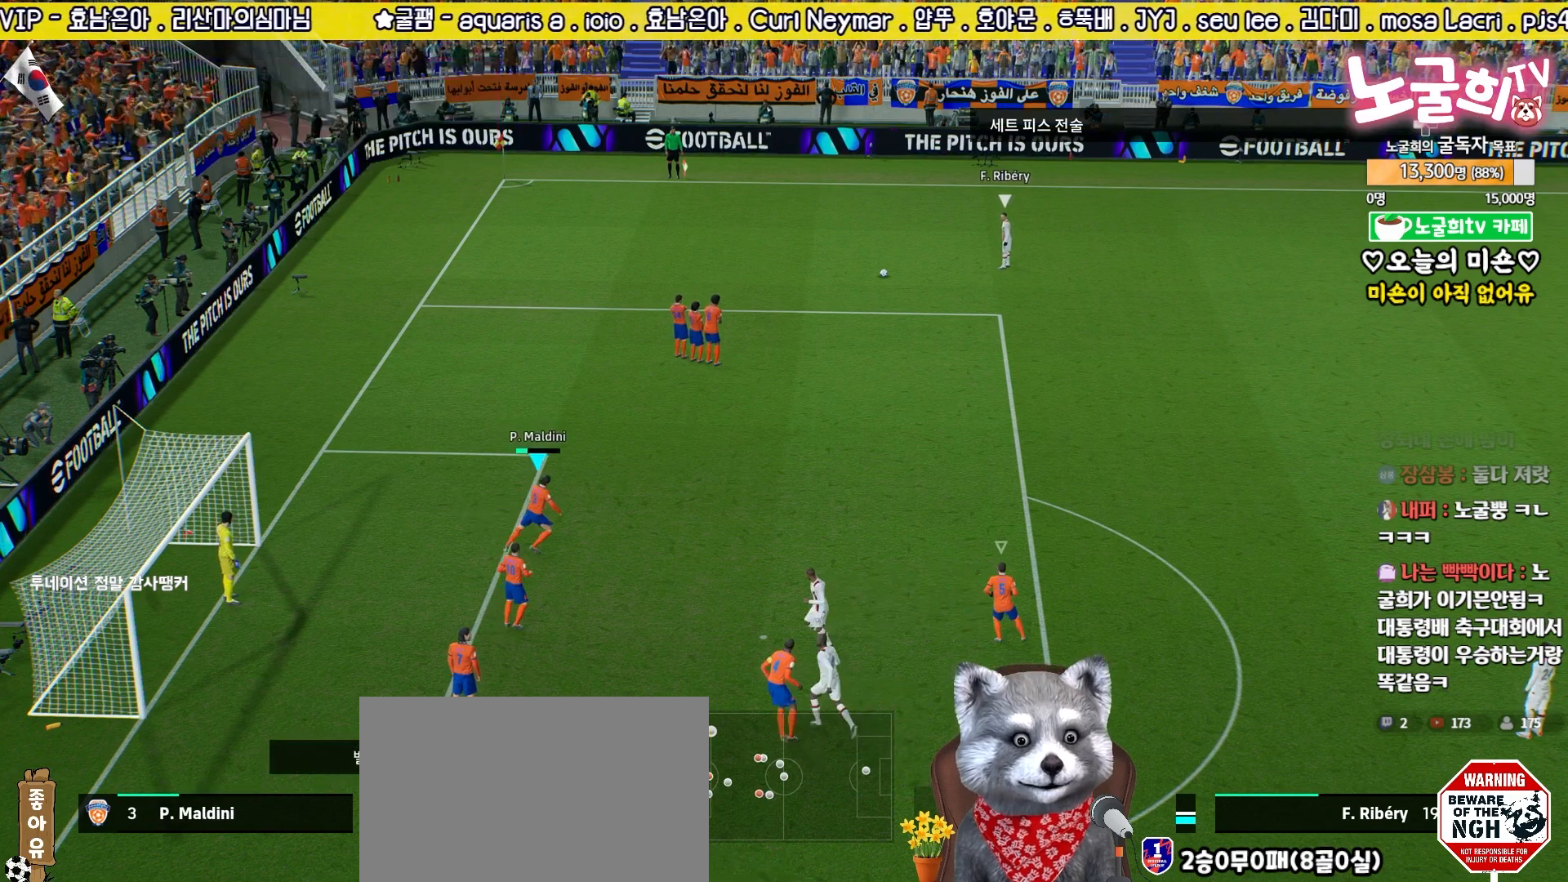
{"buttons": ["R2"], "left_stick": "center", "right_stick": "center", "events": [[433, "left_stick", "center"]]}
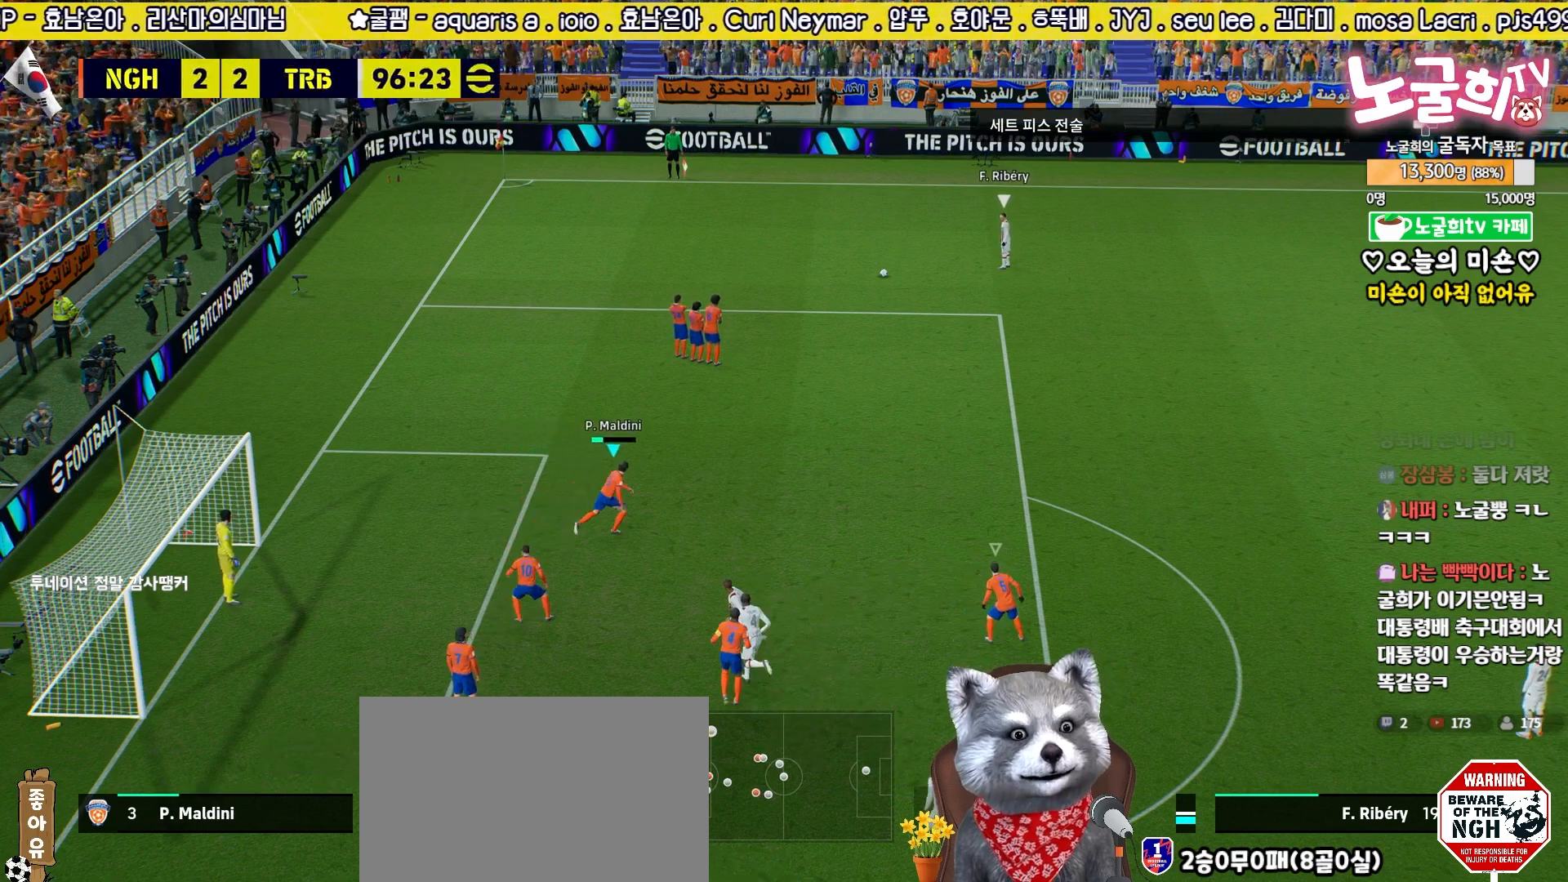
{"buttons": ["R2"], "left_stick": "left", "right_stick": "center", "events": [[33, "R2", "up"], [33, "right_stick", "down-left"], [117, "right_stick", "center"], [200, "R2", "down"], [200, "right_stick", "up"], [250, "right_stick", "center"], [283, "R2", "up"], [317, "left_stick", "left"], [383, "R2", "down"]]}
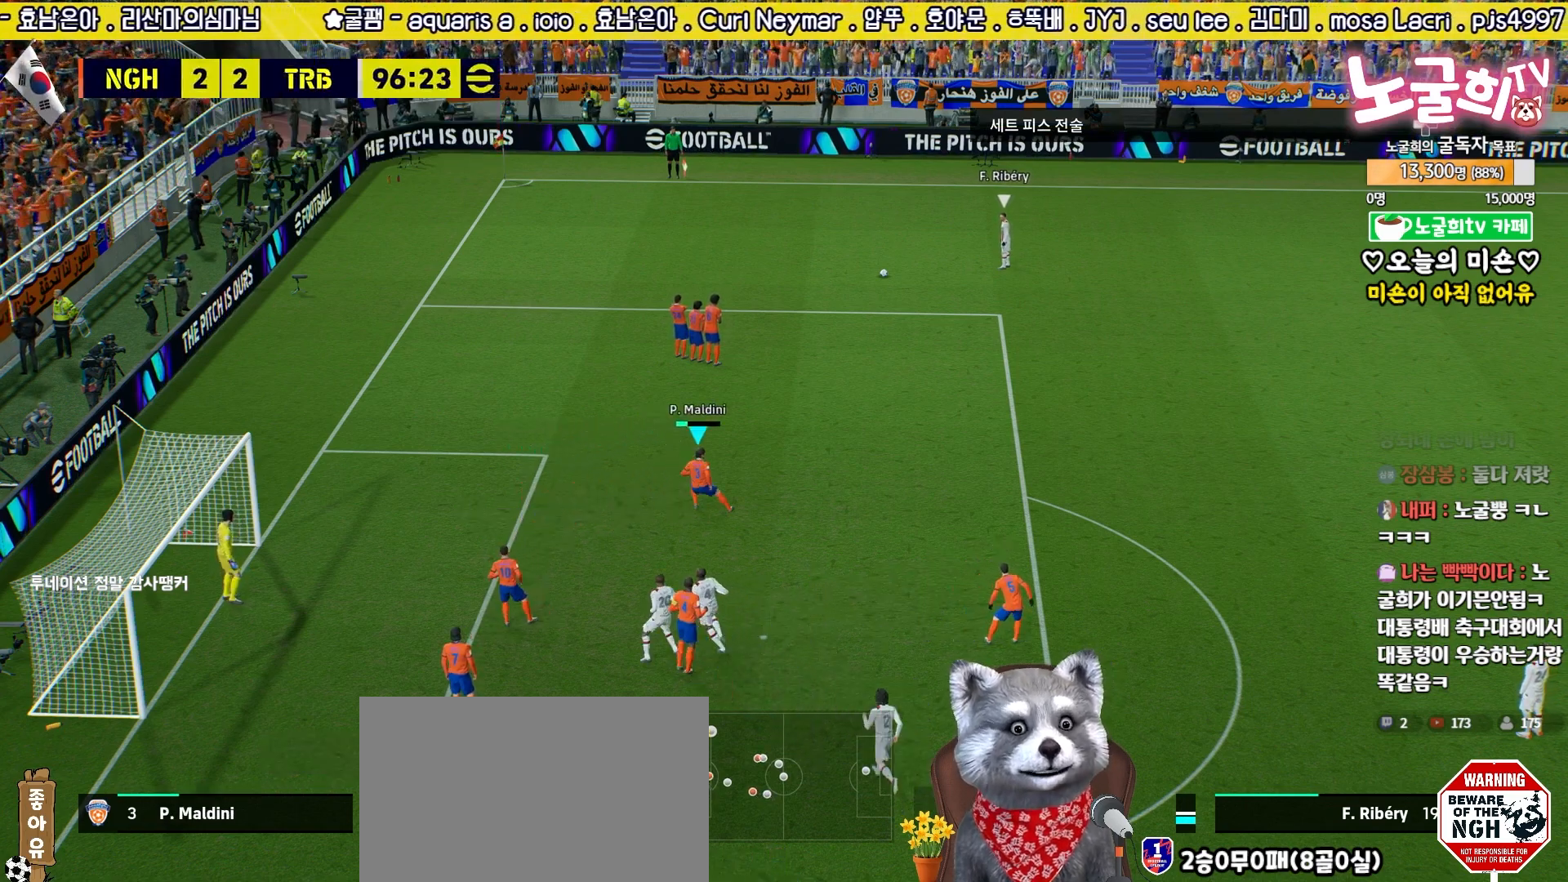
{"buttons": [], "left_stick": "center", "right_stick": "center", "events": [[17, "left_stick", "down-left"], [283, "left_stick", "center"], [317, "R2", "up"]]}
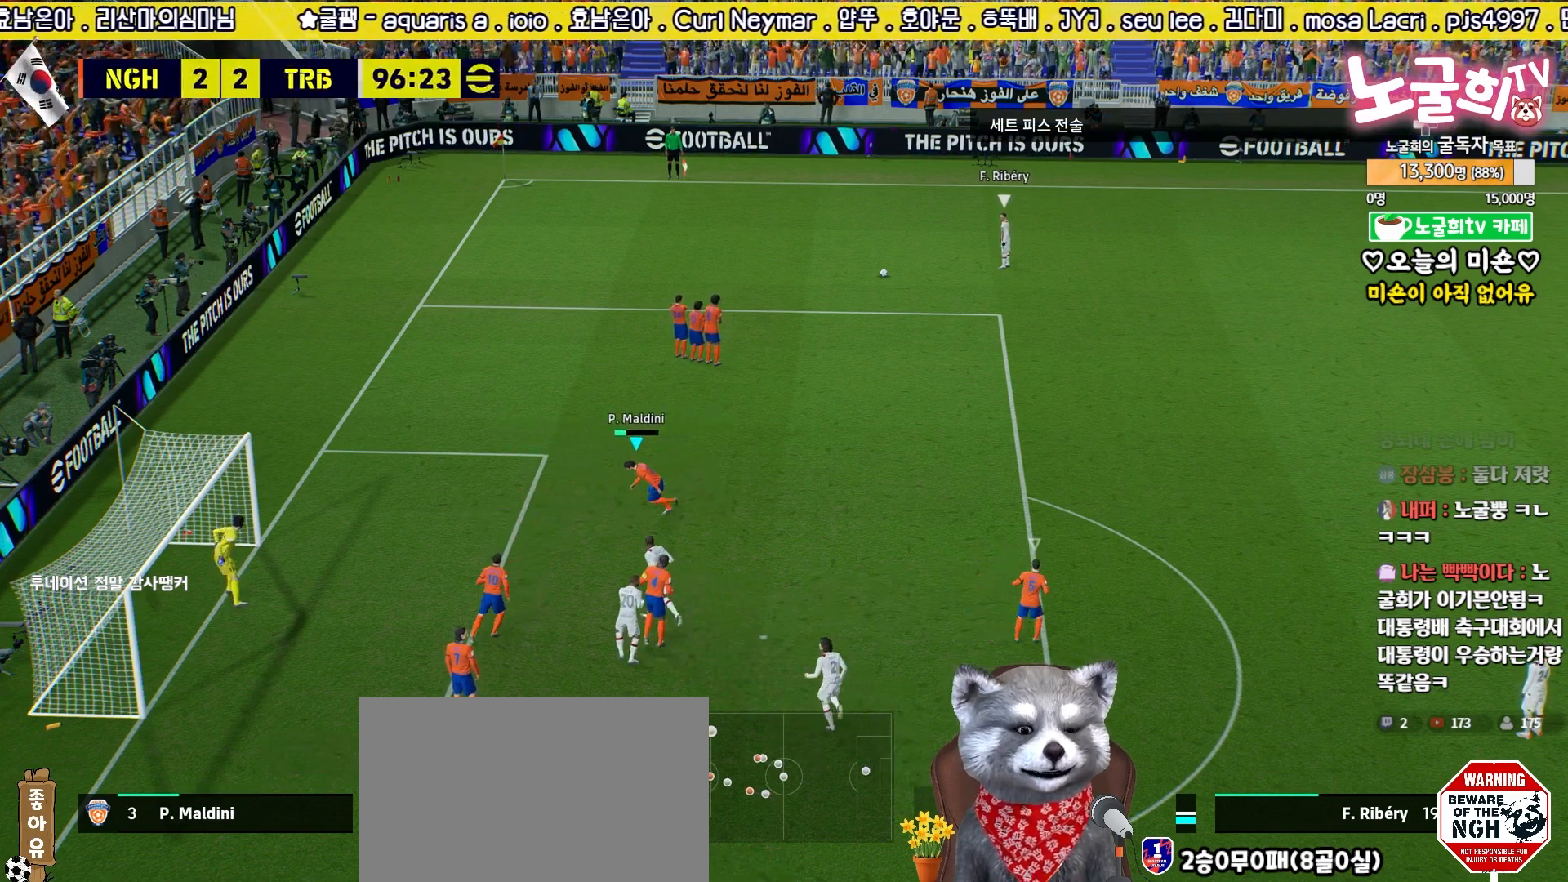
{"buttons": [], "left_stick": "center", "right_stick": "center", "events": []}
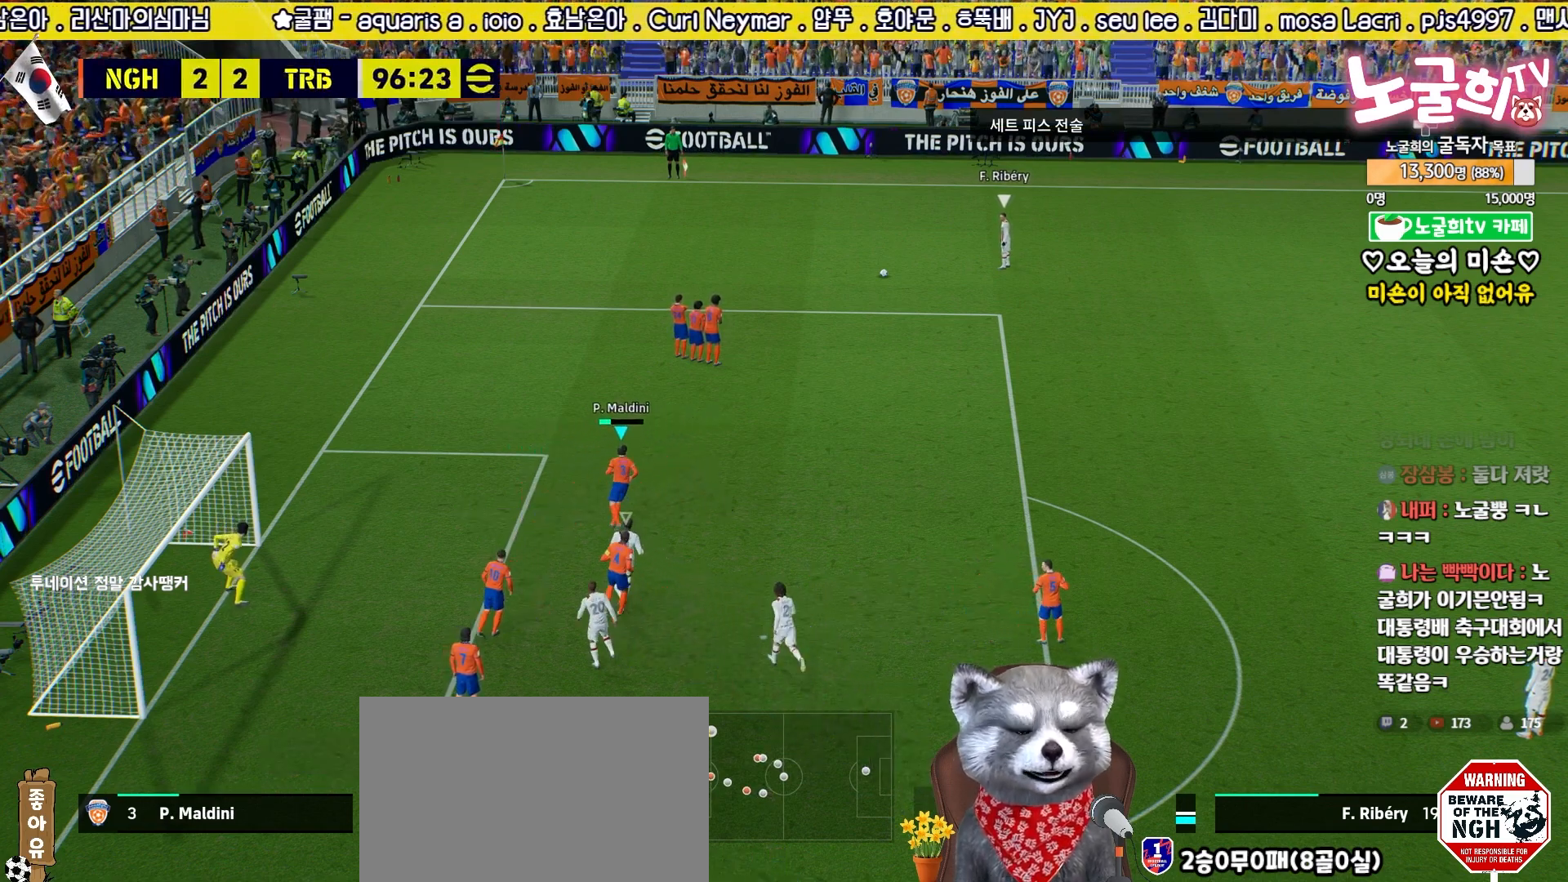
{"buttons": [], "left_stick": "center", "right_stick": "center", "events": []}
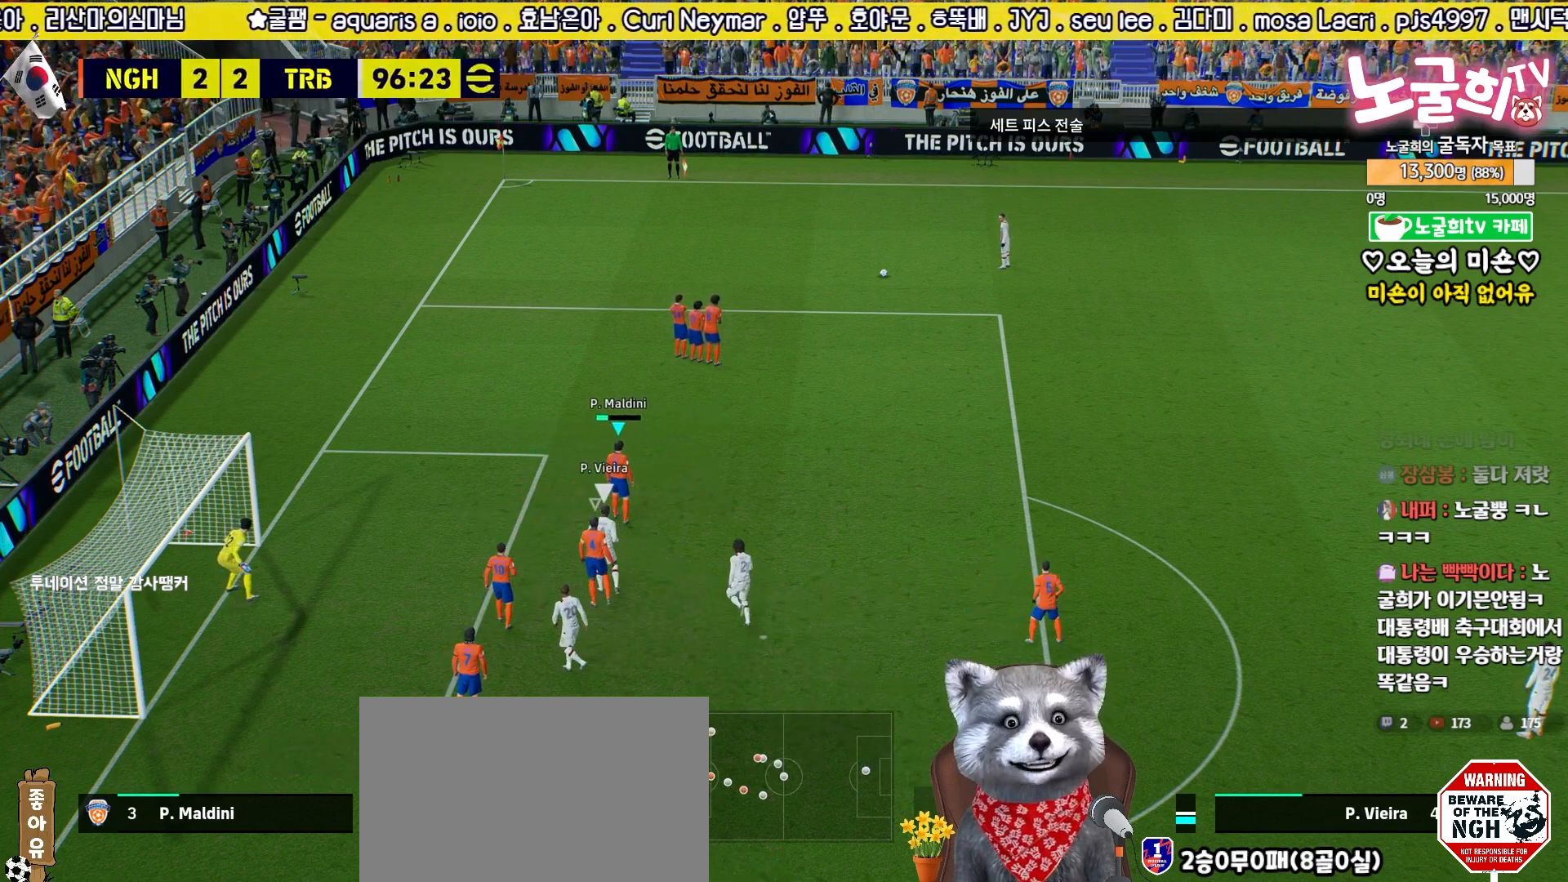
{"buttons": [], "left_stick": "center", "right_stick": "center", "events": []}
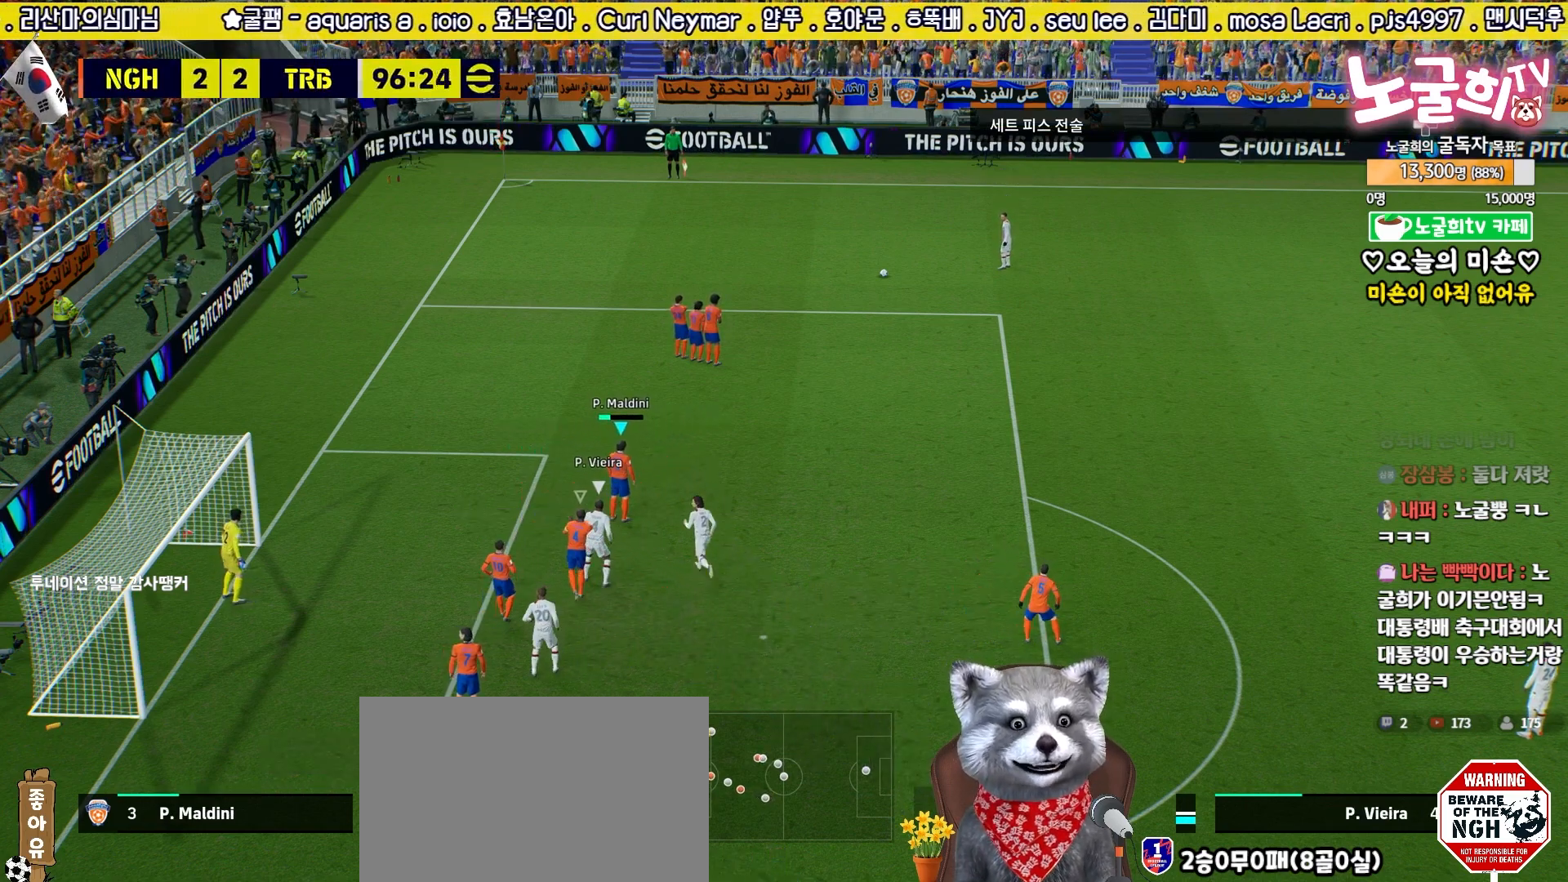
{"buttons": ["R2"], "left_stick": "up", "right_stick": "center", "events": [[283, "left_stick", "up"], [317, "R2", "down"]]}
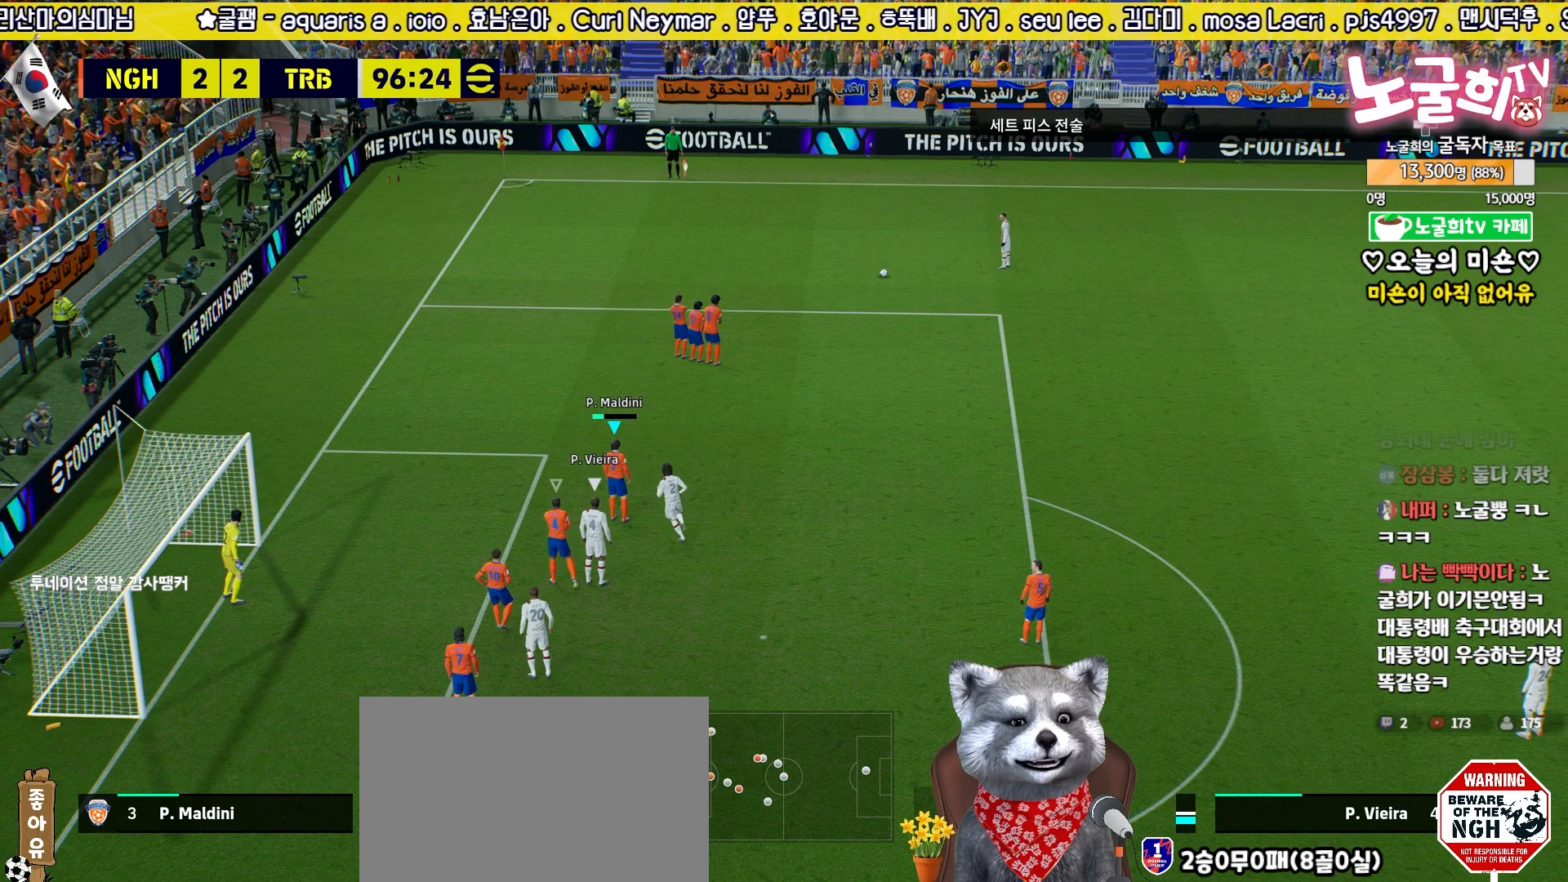
{"buttons": [], "left_stick": "center", "right_stick": "center", "events": [[83, "R2", "up"], [117, "left_stick", "center"], [283, "left_stick", "up"], [300, "R2", "down"], [367, "left_stick", "center"], [450, "R2", "up"]]}
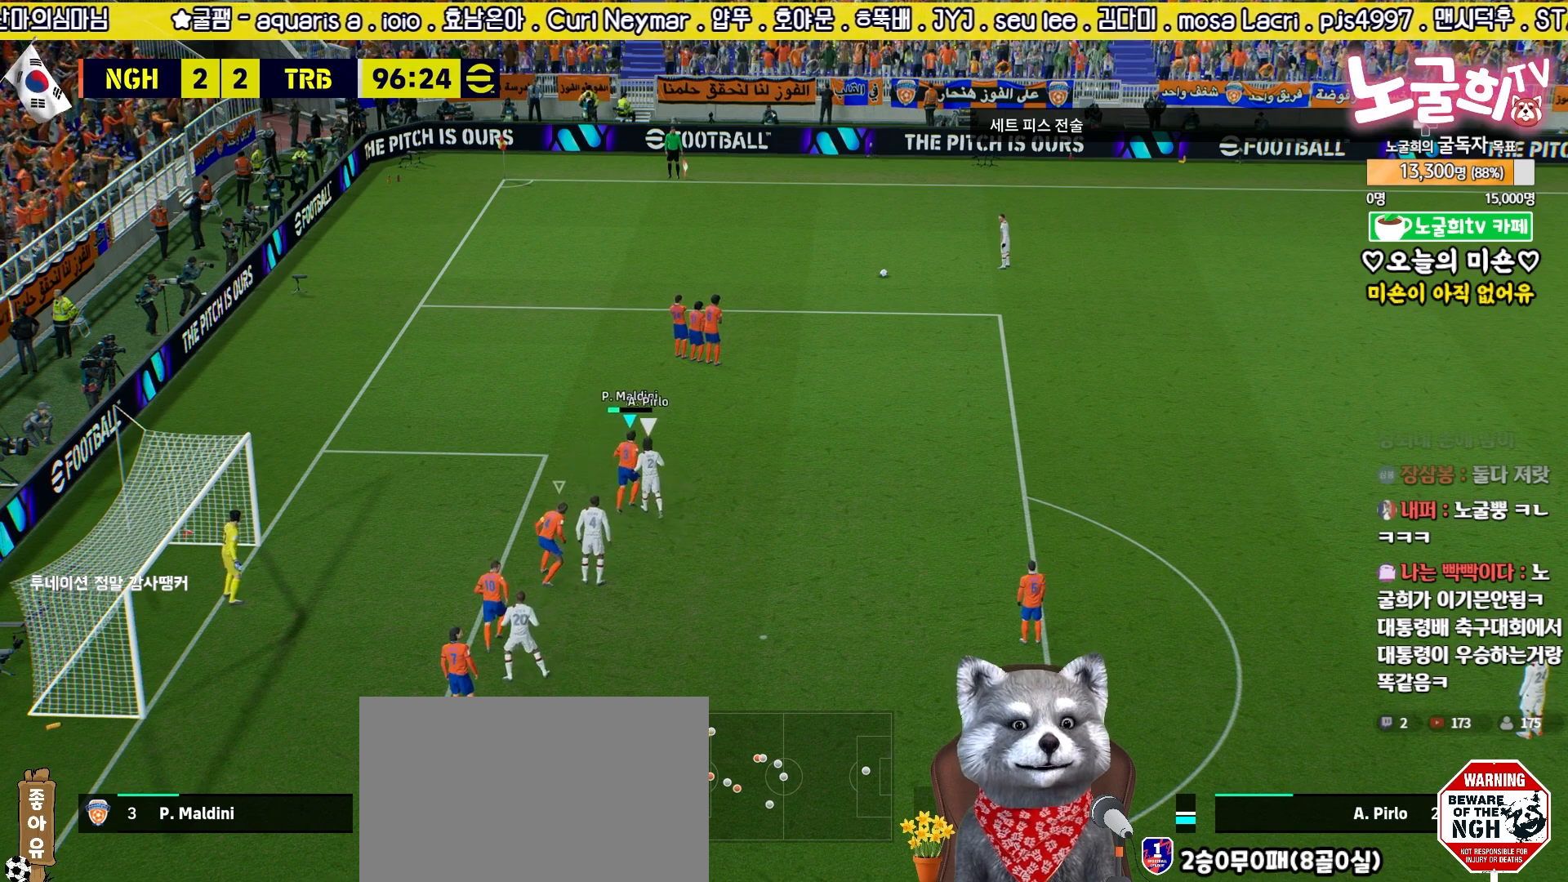
{"buttons": ["R2"], "left_stick": "down-left", "right_stick": "center", "events": [[100, "left_stick", "down"], [167, "R2", "down"], [417, "left_stick", "down-left"]]}
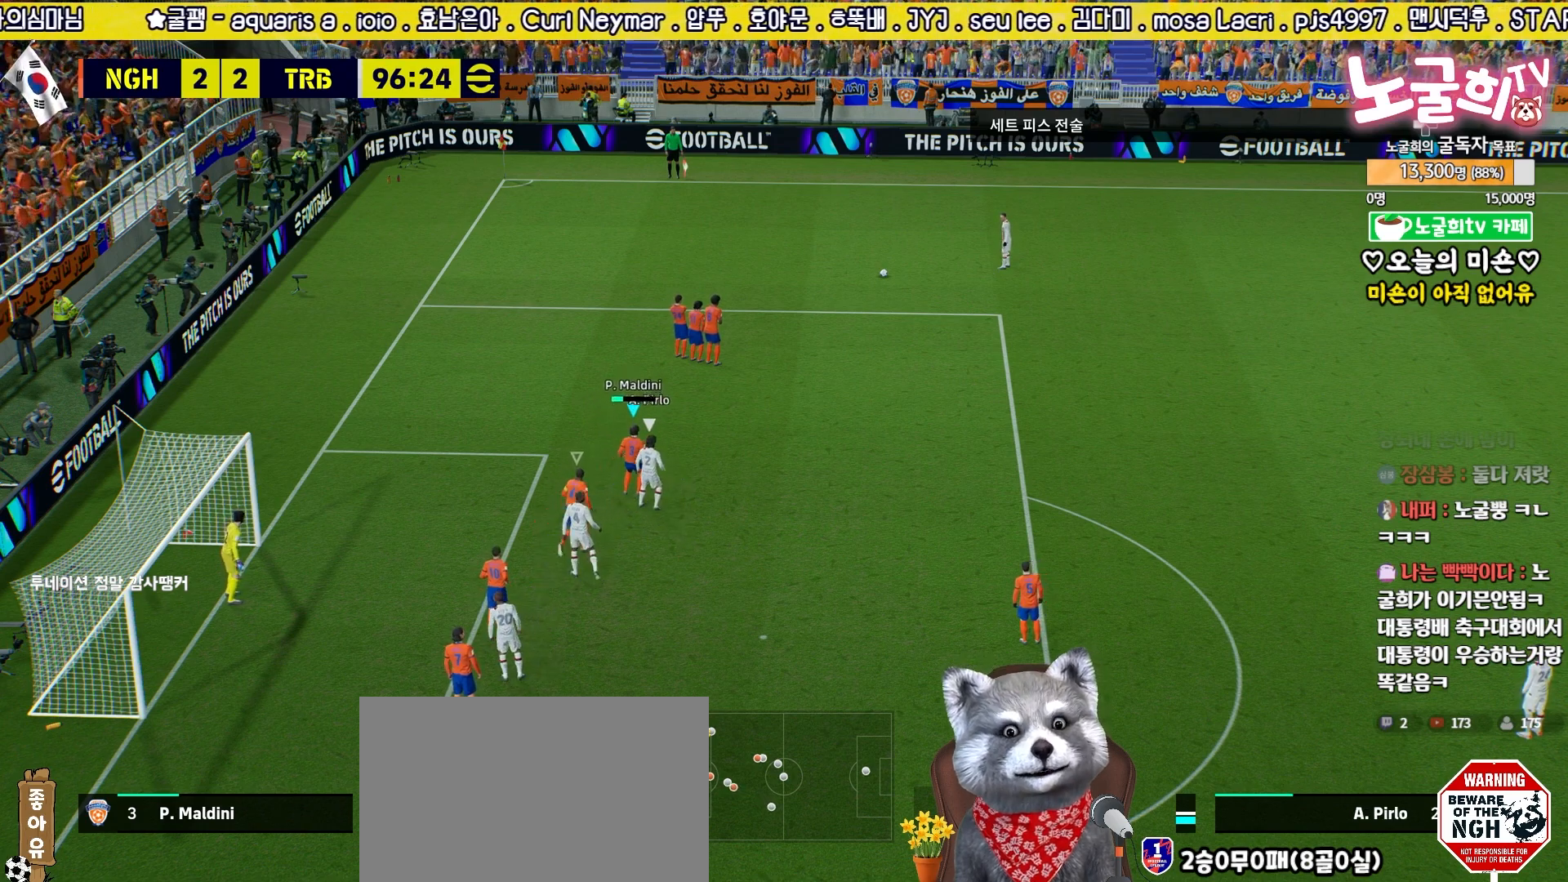
{"buttons": [], "left_stick": "center", "right_stick": "center", "events": [[33, "left_stick", "center"], [50, "R2", "up"]]}
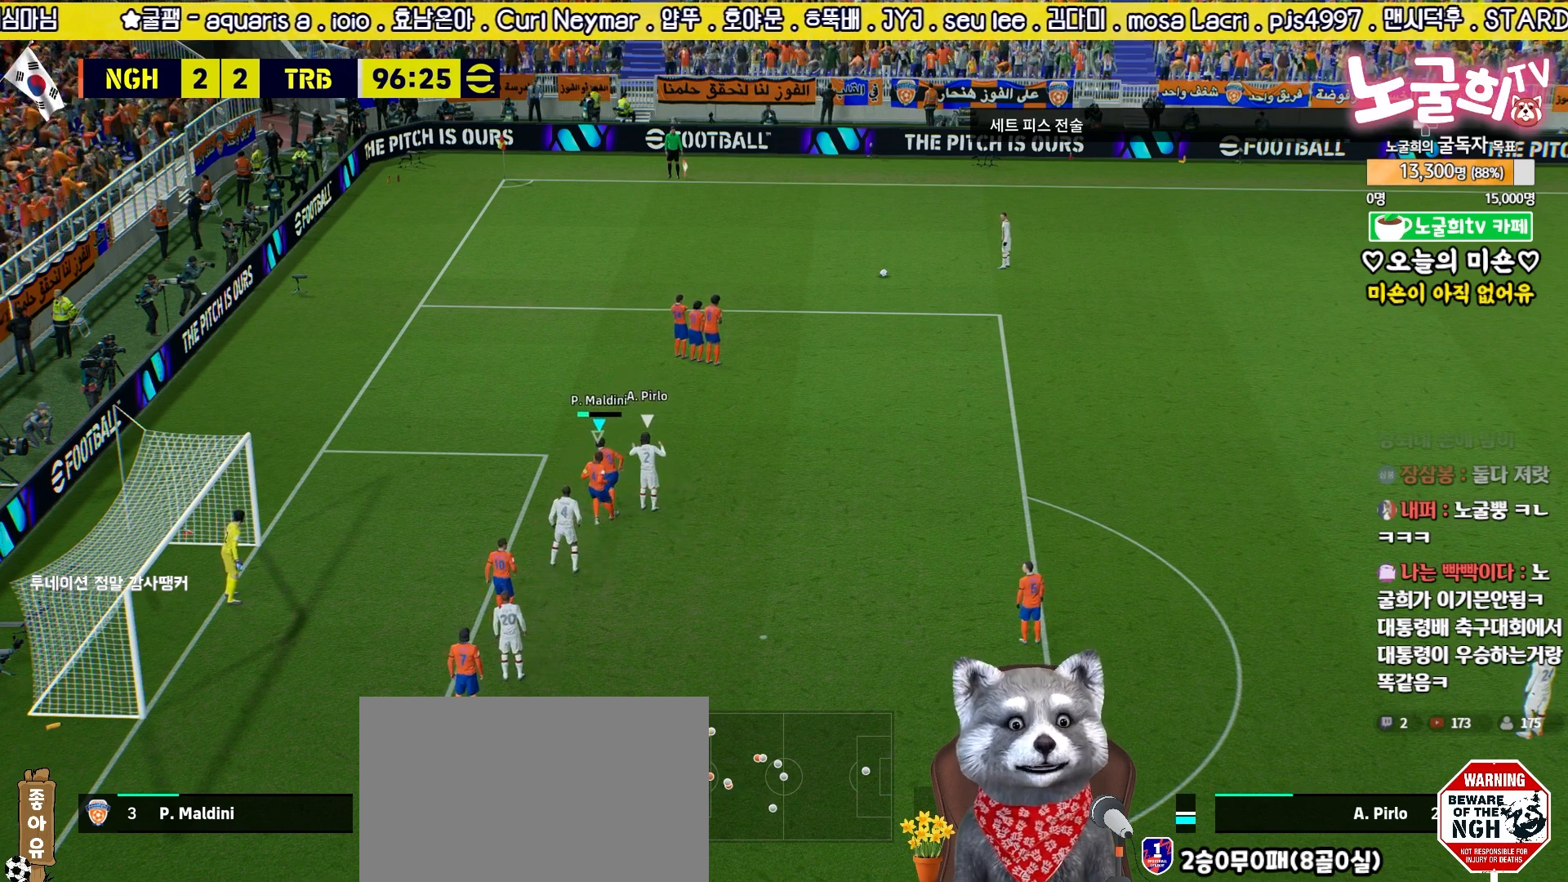
{"buttons": [], "left_stick": "up", "right_stick": "center", "events": [[367, "left_stick", "up"]]}